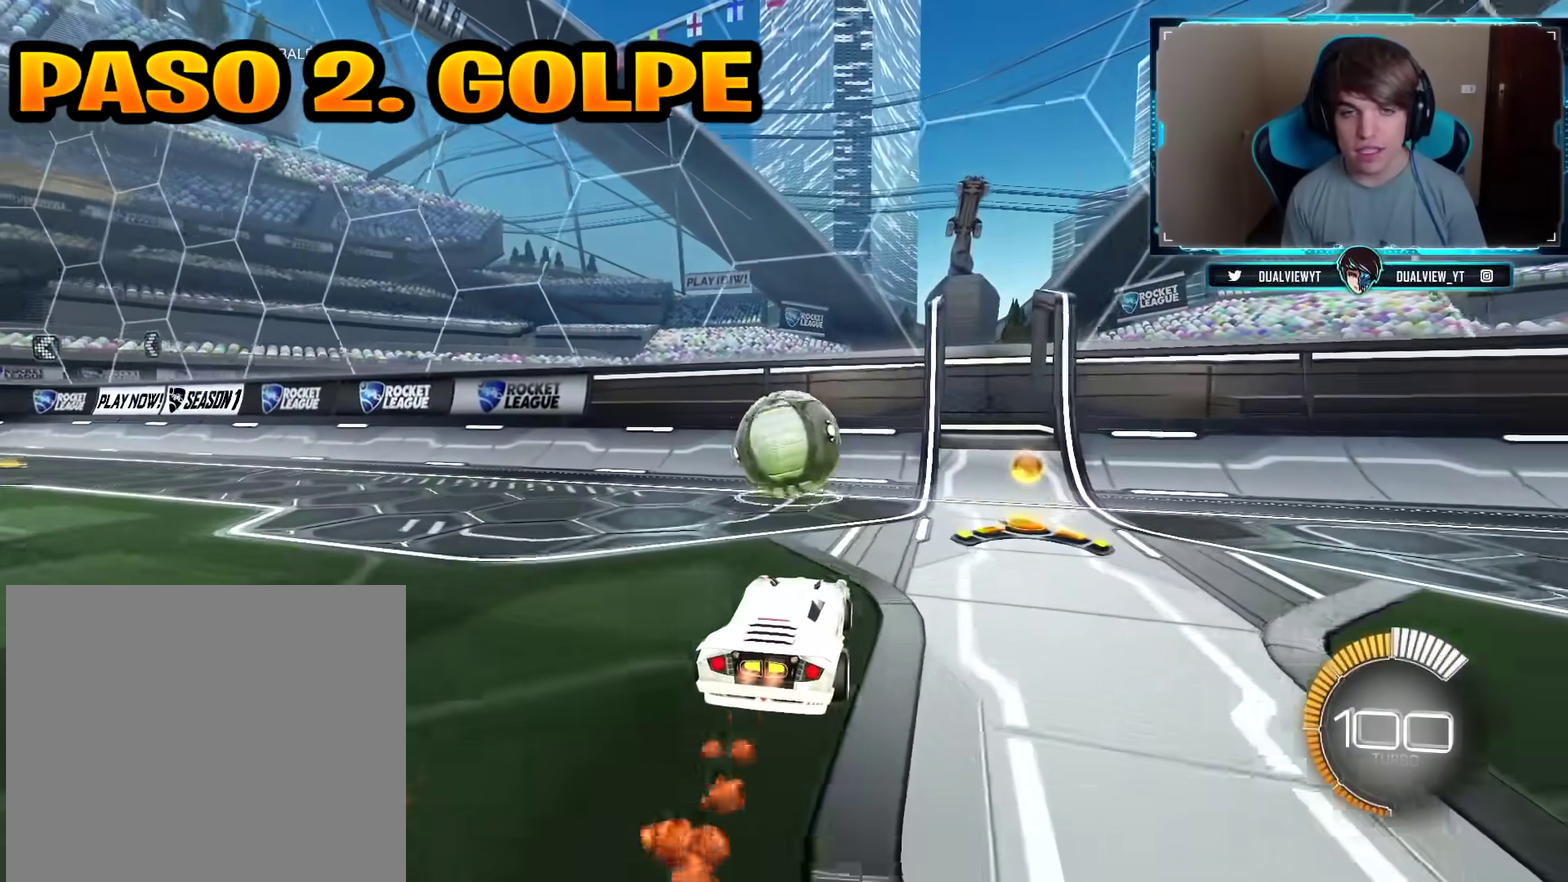
Gameplay with a controller (PlayStation layout); each line is a JSON object with the inputs held at the frame after it. "events" lists button and stick changes between this image and that frame as [ms after this image, input, new state], when the widget could be followed in between. Not read: L1 L2 L3 R2 R3.
{"buttons": [], "left_stick": "center", "right_stick": "center", "events": [[250, "CIRCLE", "up"]]}
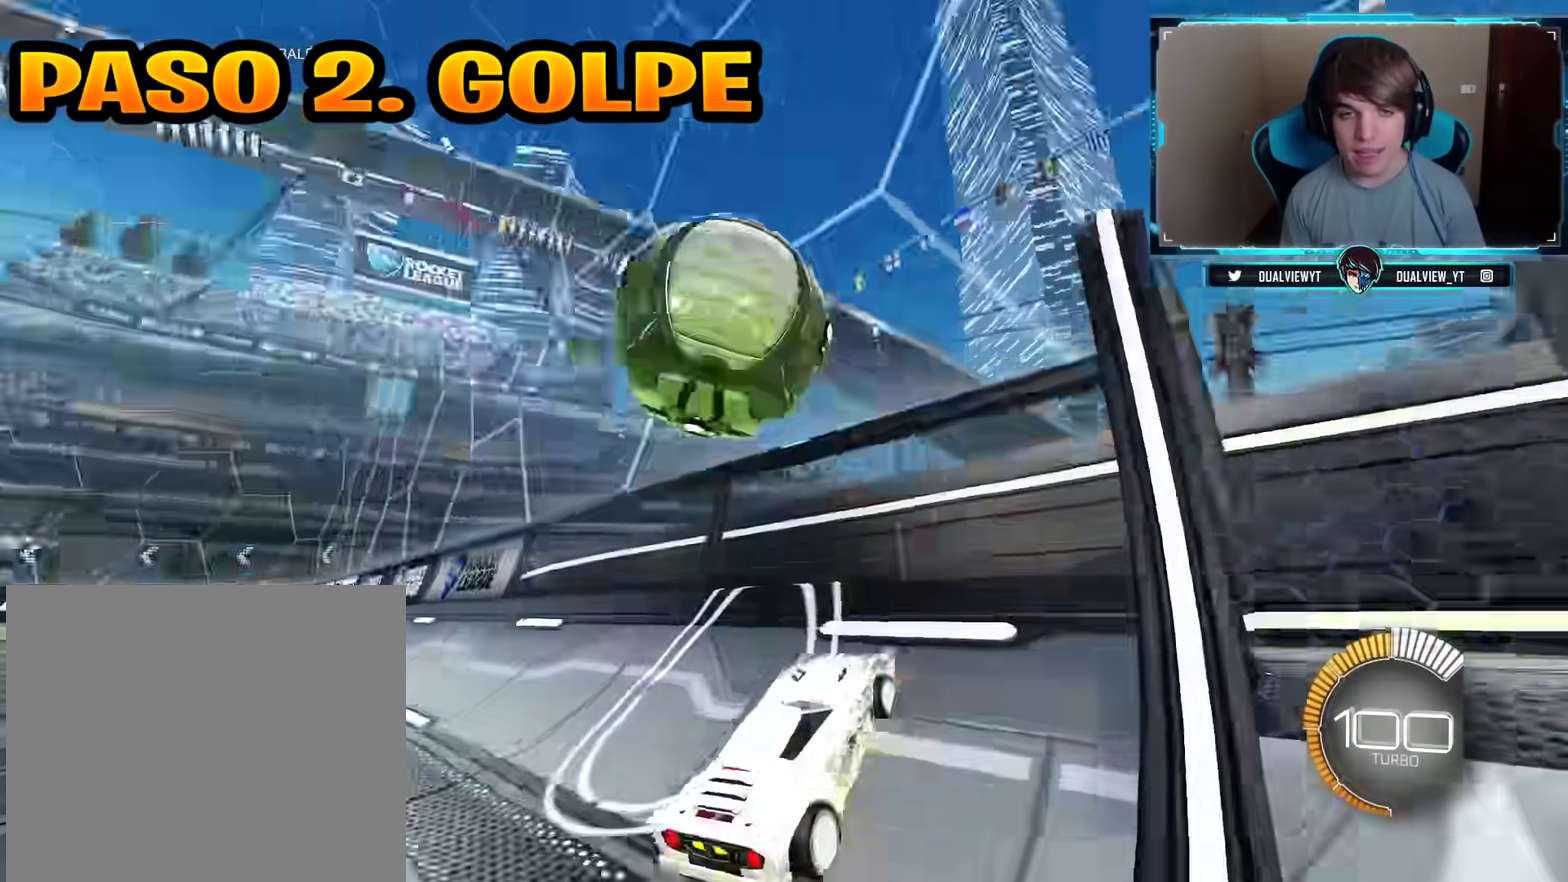
{"buttons": [], "left_stick": "down", "right_stick": "center", "events": [[167, "left_stick", "left"], [333, "CROSS", "down"], [400, "left_stick", "down-left"], [417, "CROSS", "up"], [467, "left_stick", "down"]]}
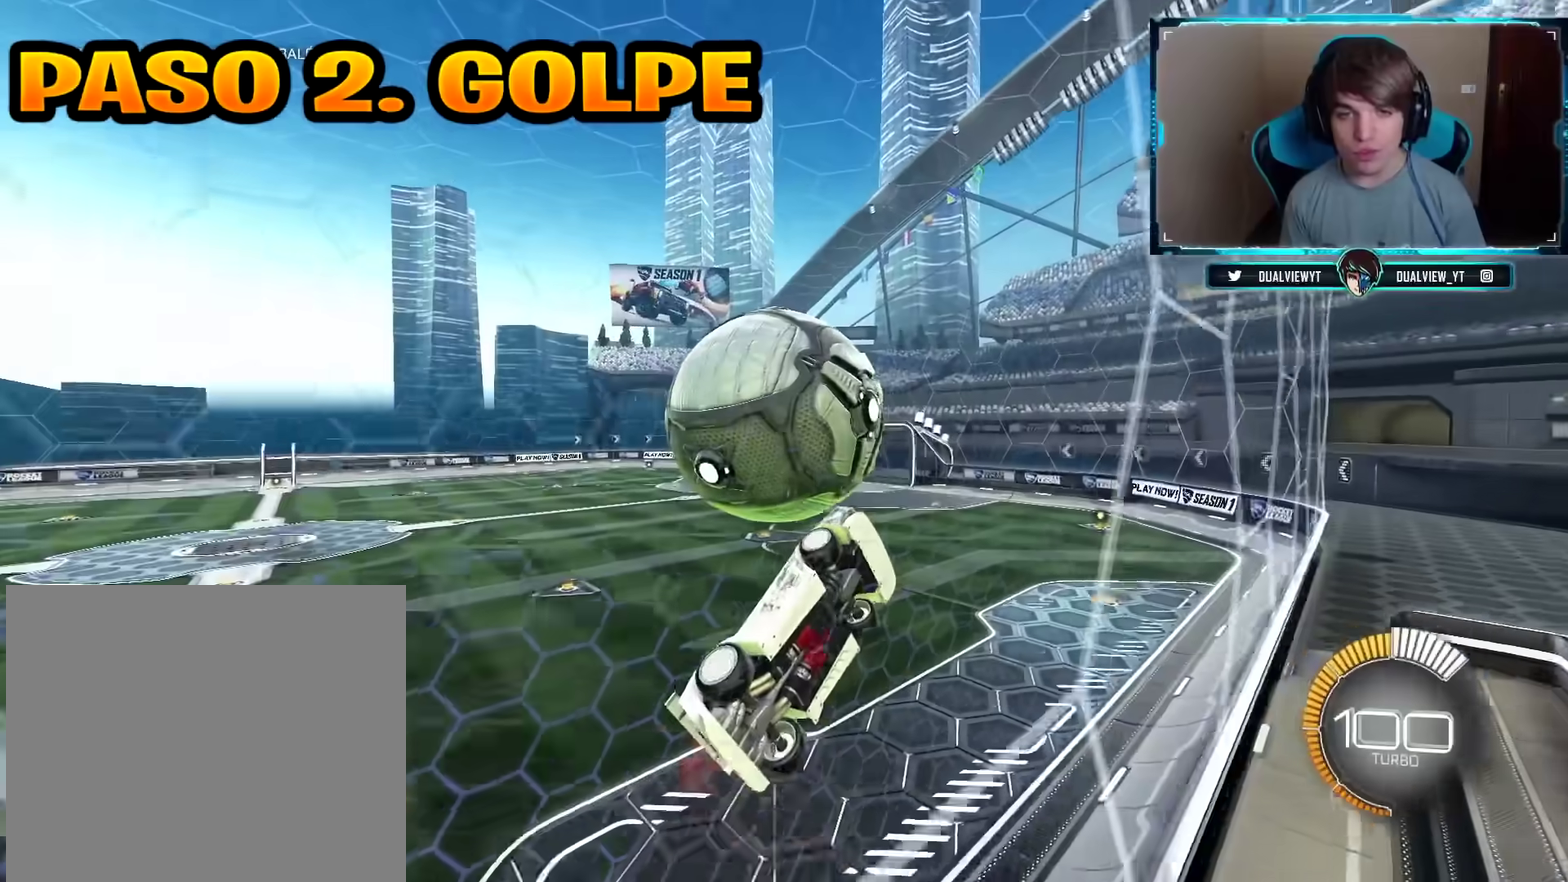
{"buttons": [], "left_stick": "center", "right_stick": "center", "events": [[17, "left_stick", "down-right"], [67, "left_stick", "right"], [267, "left_stick", "center"], [334, "left_stick", "left"], [401, "left_stick", "center"]]}
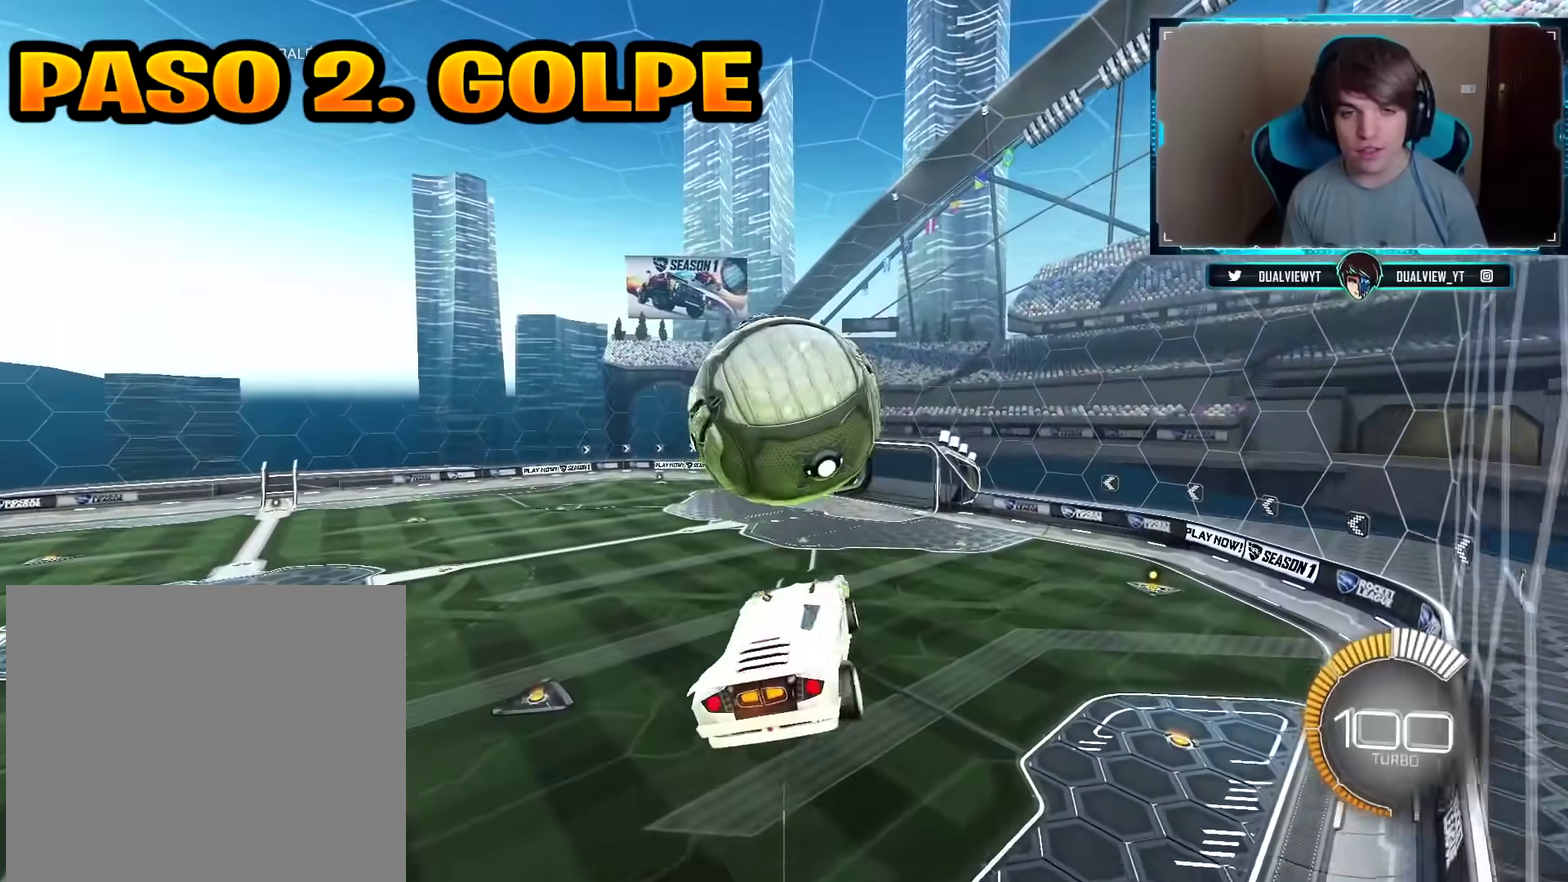
{"buttons": [], "left_stick": "right", "right_stick": "center", "events": [[33, "left_stick", "left"], [133, "CIRCLE", "down"], [133, "left_stick", "center"], [217, "left_stick", "right"], [333, "CIRCLE", "up"]]}
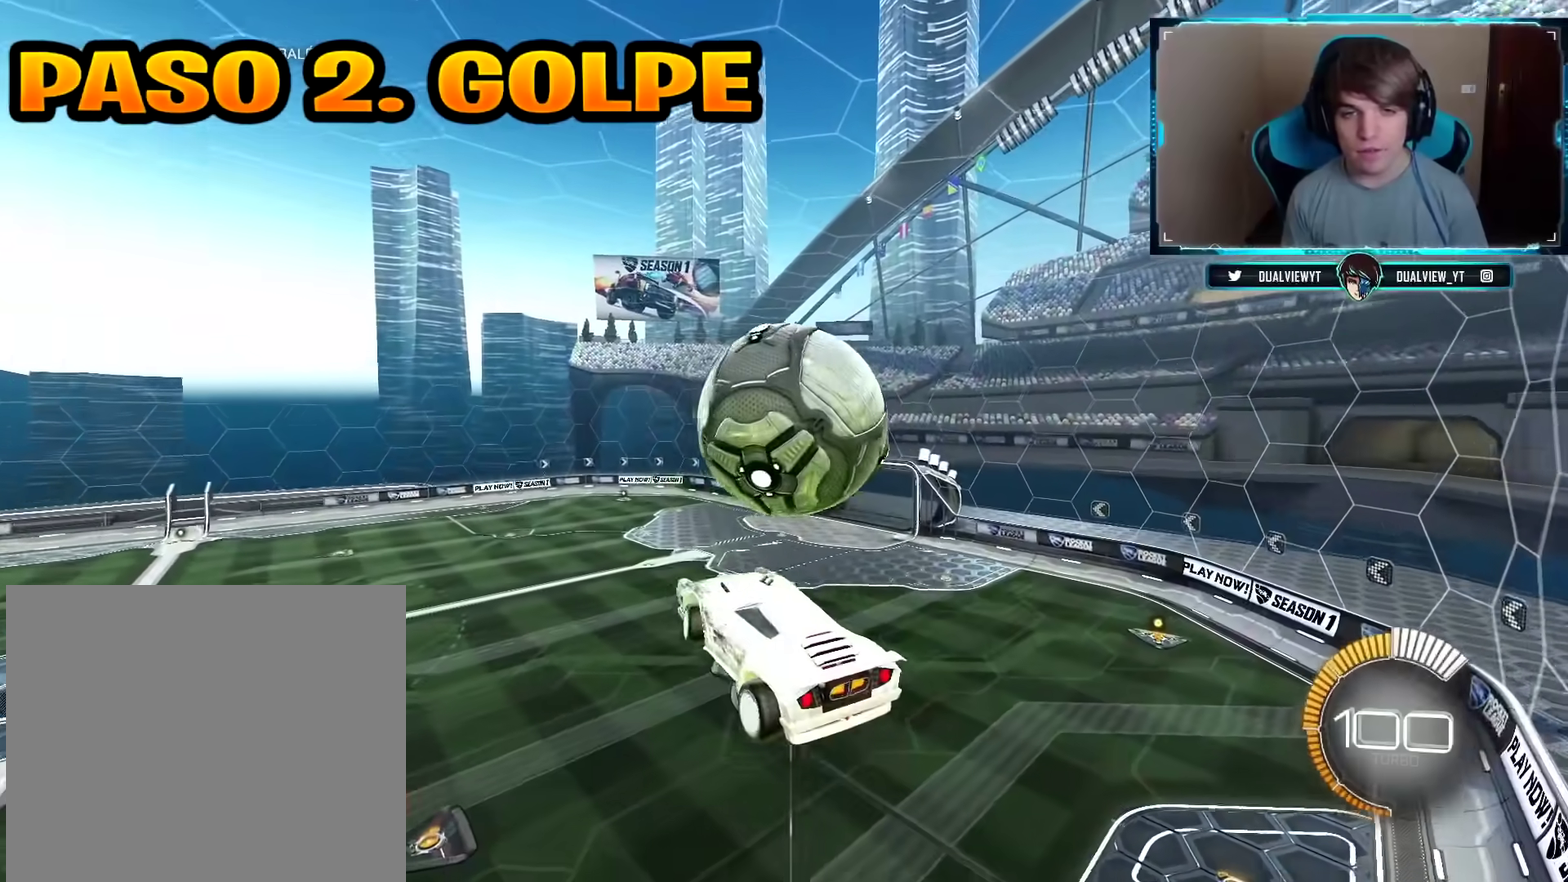
{"buttons": ["CIRCLE"], "left_stick": "right", "right_stick": "center", "events": [[67, "left_stick", "down-right"], [150, "CIRCLE", "down"], [150, "left_stick", "right"]]}
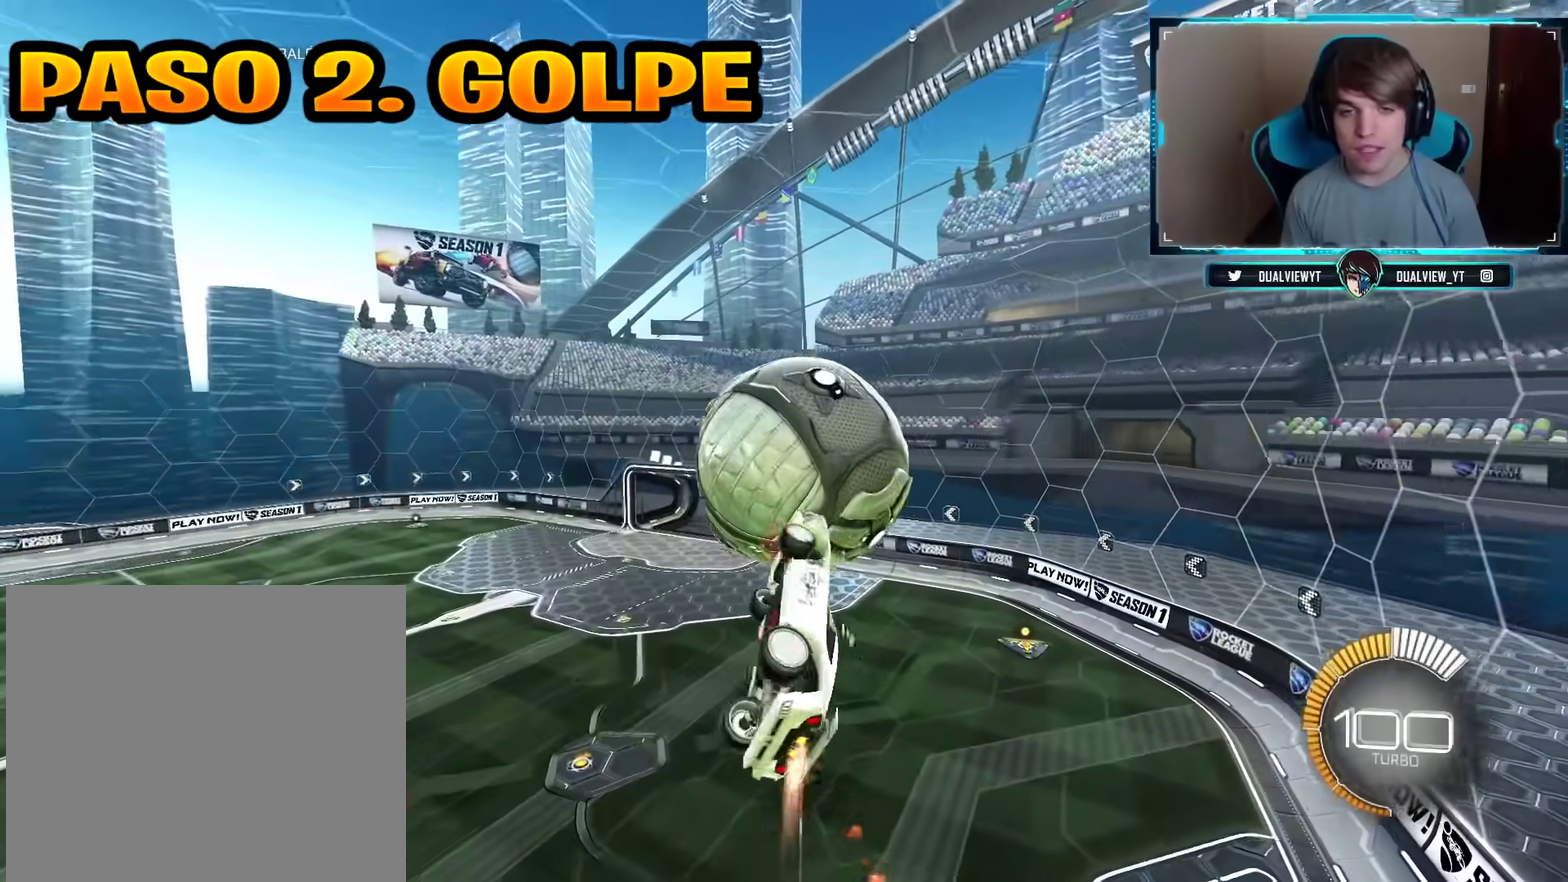
{"buttons": [], "left_stick": "up-right", "right_stick": "center", "events": [[467, "left_stick", "up-right"], [484, "CIRCLE", "up"]]}
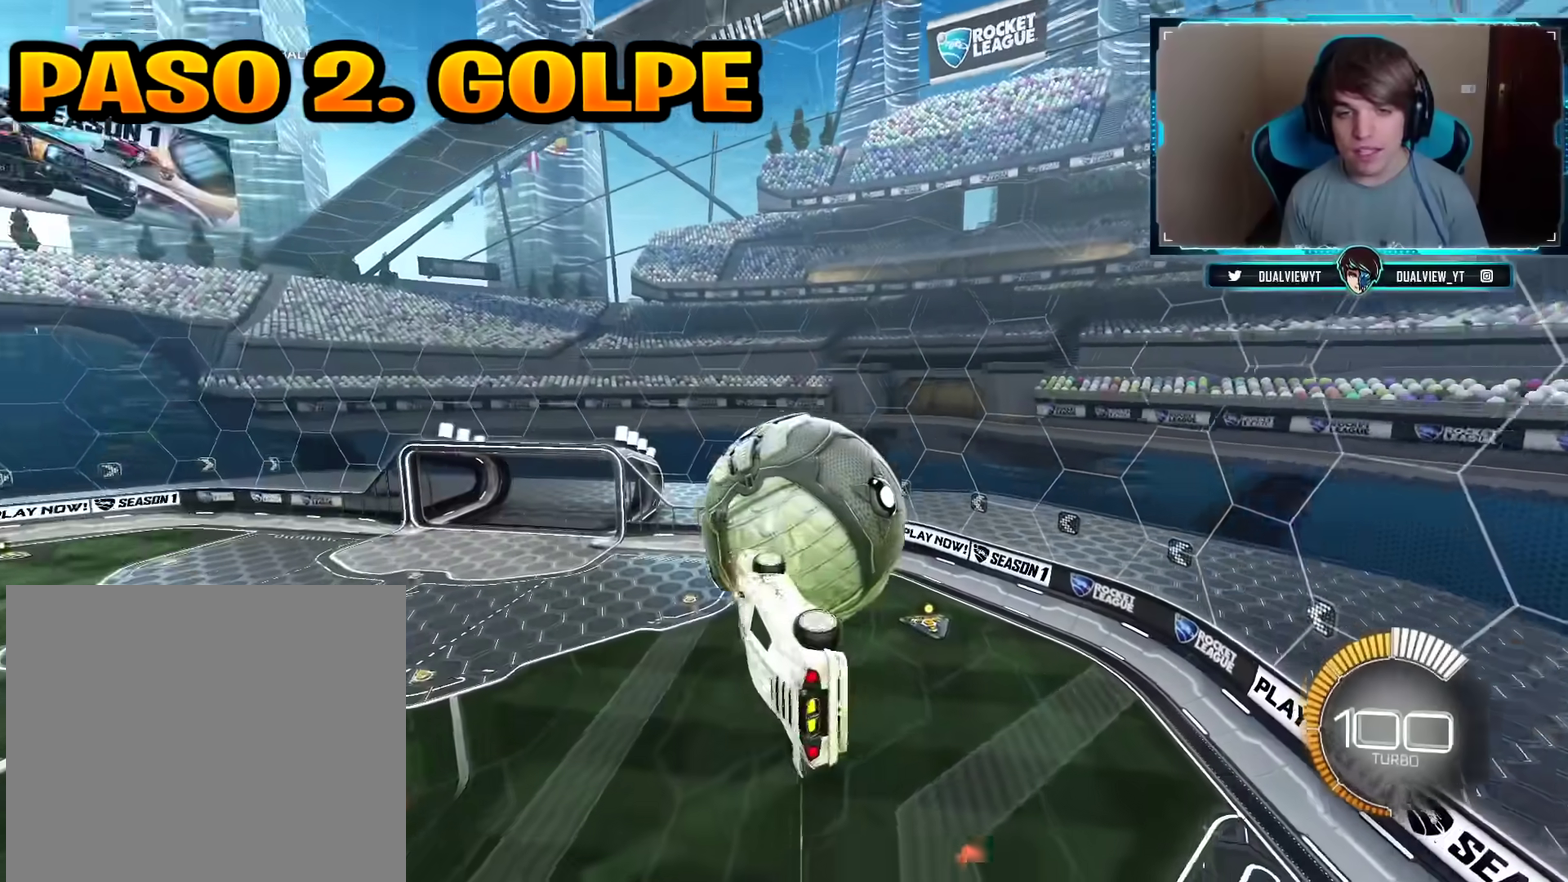
{"buttons": ["CIRCLE"], "left_stick": "center", "right_stick": "center", "events": [[150, "R1", "down"], [200, "left_stick", "center"], [267, "R1", "up"], [501, "CIRCLE", "down"]]}
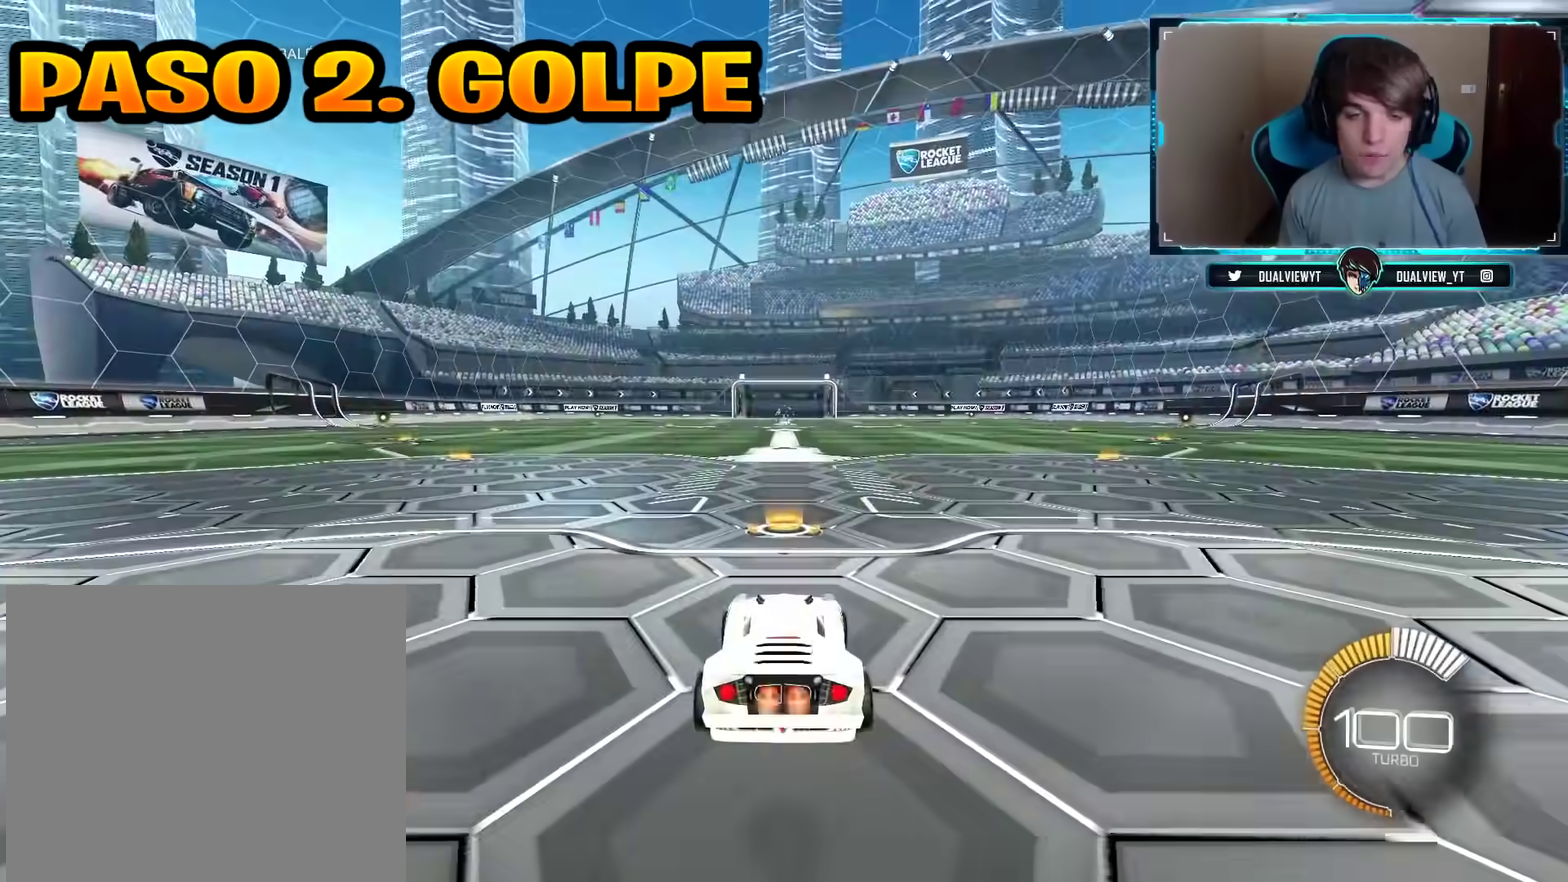
{"buttons": ["CROSS"], "left_stick": "left", "right_stick": "center", "events": [[433, "left_stick", "left"], [484, "CROSS", "down"], [500, "CIRCLE", "up"]]}
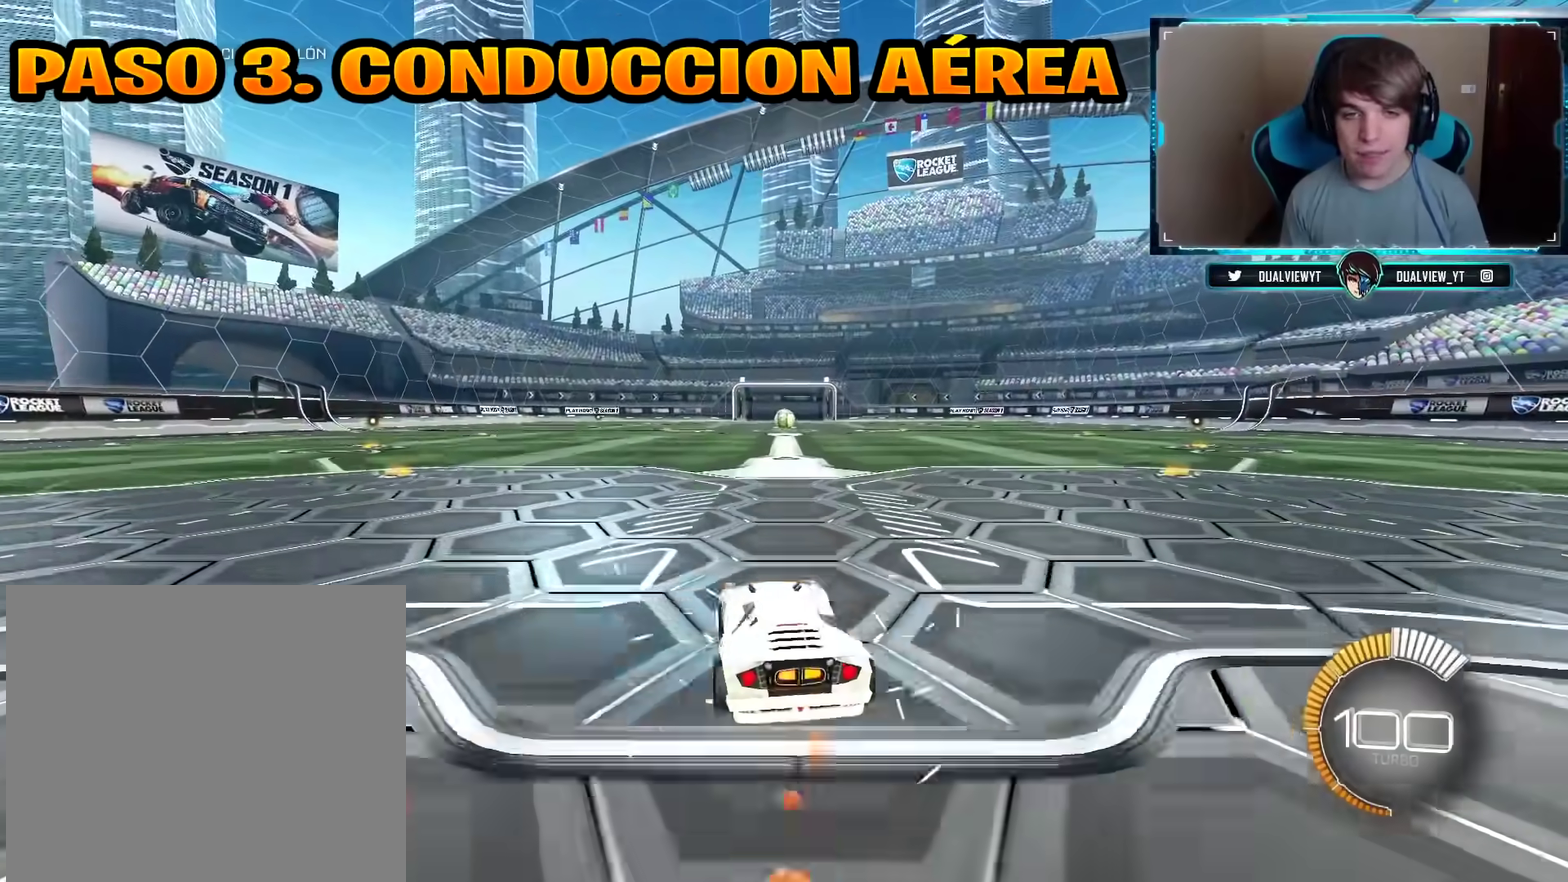
{"buttons": ["CROSS", "CIRCLE"], "left_stick": "right", "right_stick": "center", "events": [[50, "left_stick", "up-right"], [67, "CROSS", "up"], [134, "CROSS", "down"], [150, "CIRCLE", "down"], [451, "left_stick", "right"]]}
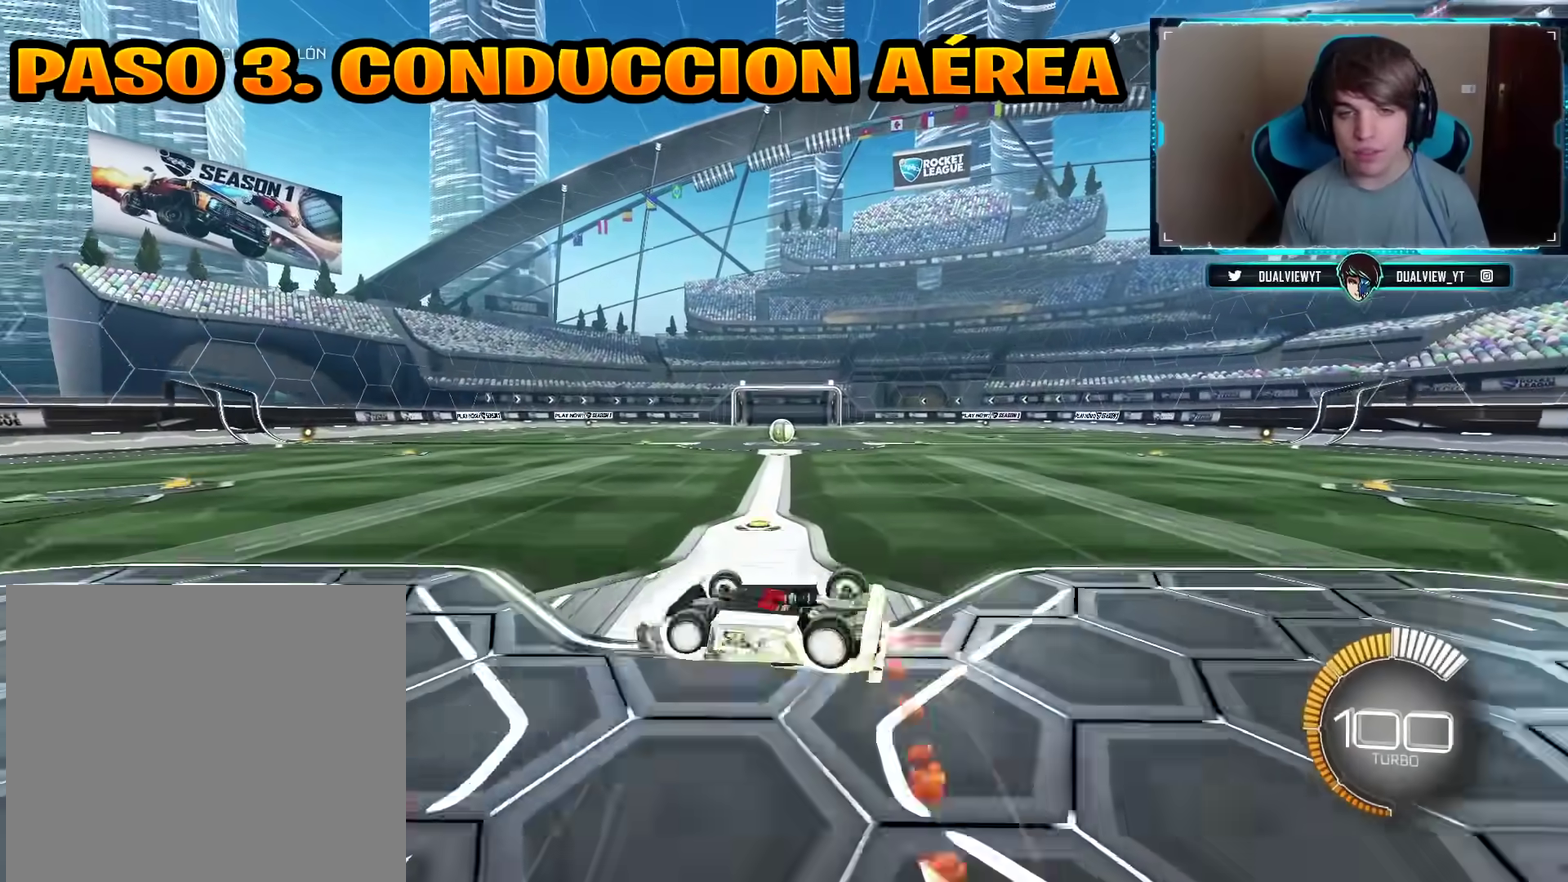
{"buttons": [], "left_stick": "center", "right_stick": "center", "events": [[83, "CIRCLE", "up"], [117, "CROSS", "up"], [467, "left_stick", "center"]]}
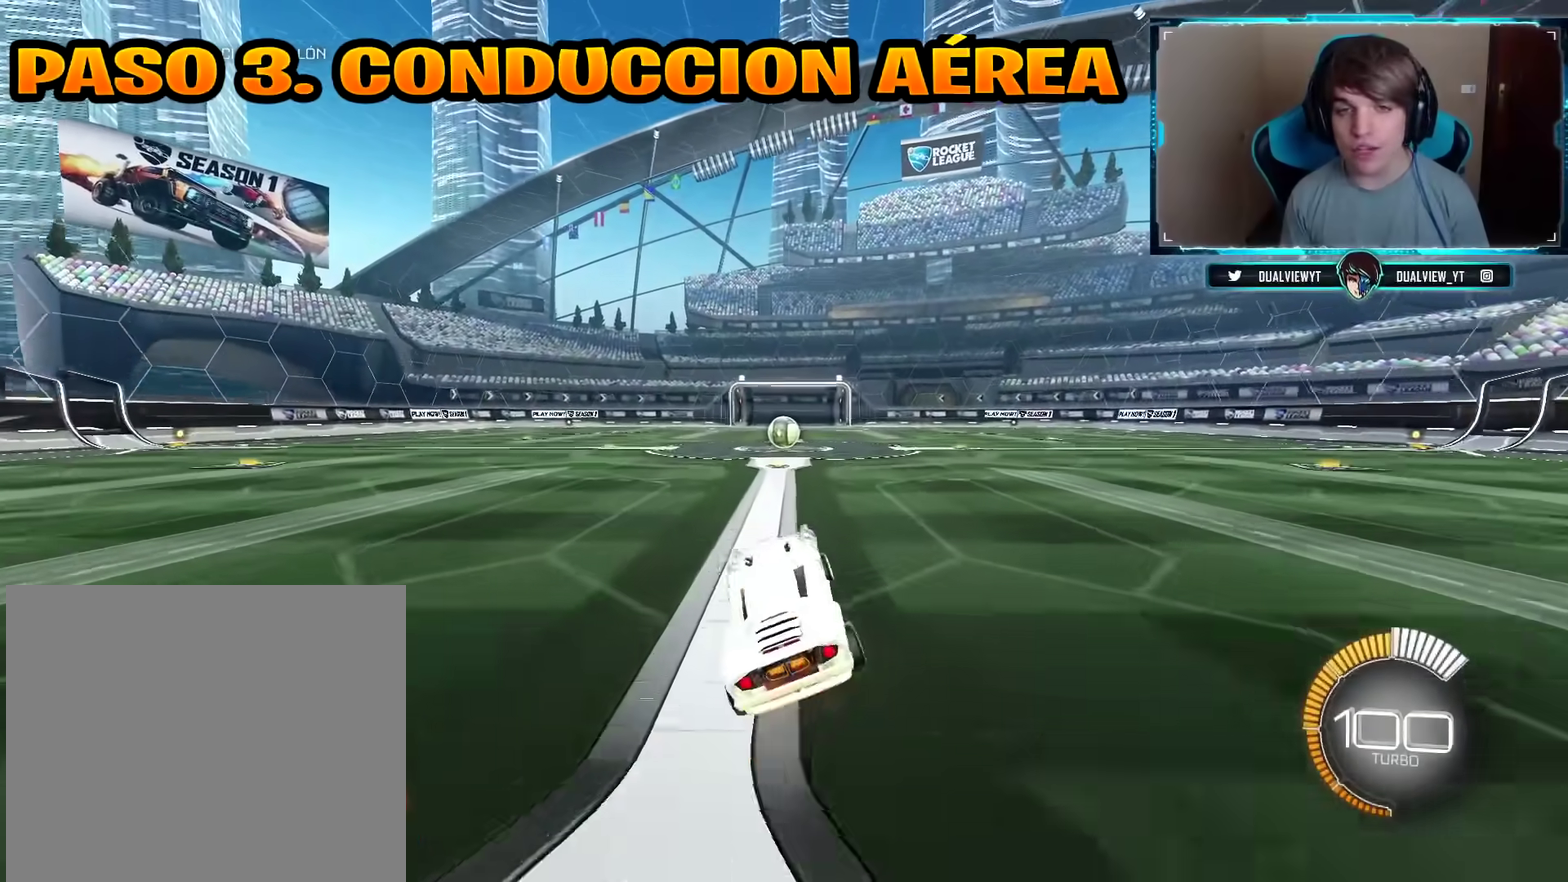
{"buttons": ["CIRCLE"], "left_stick": "center", "right_stick": "center", "events": [[50, "CIRCLE", "down"], [200, "left_stick", "right"], [351, "left_stick", "center"]]}
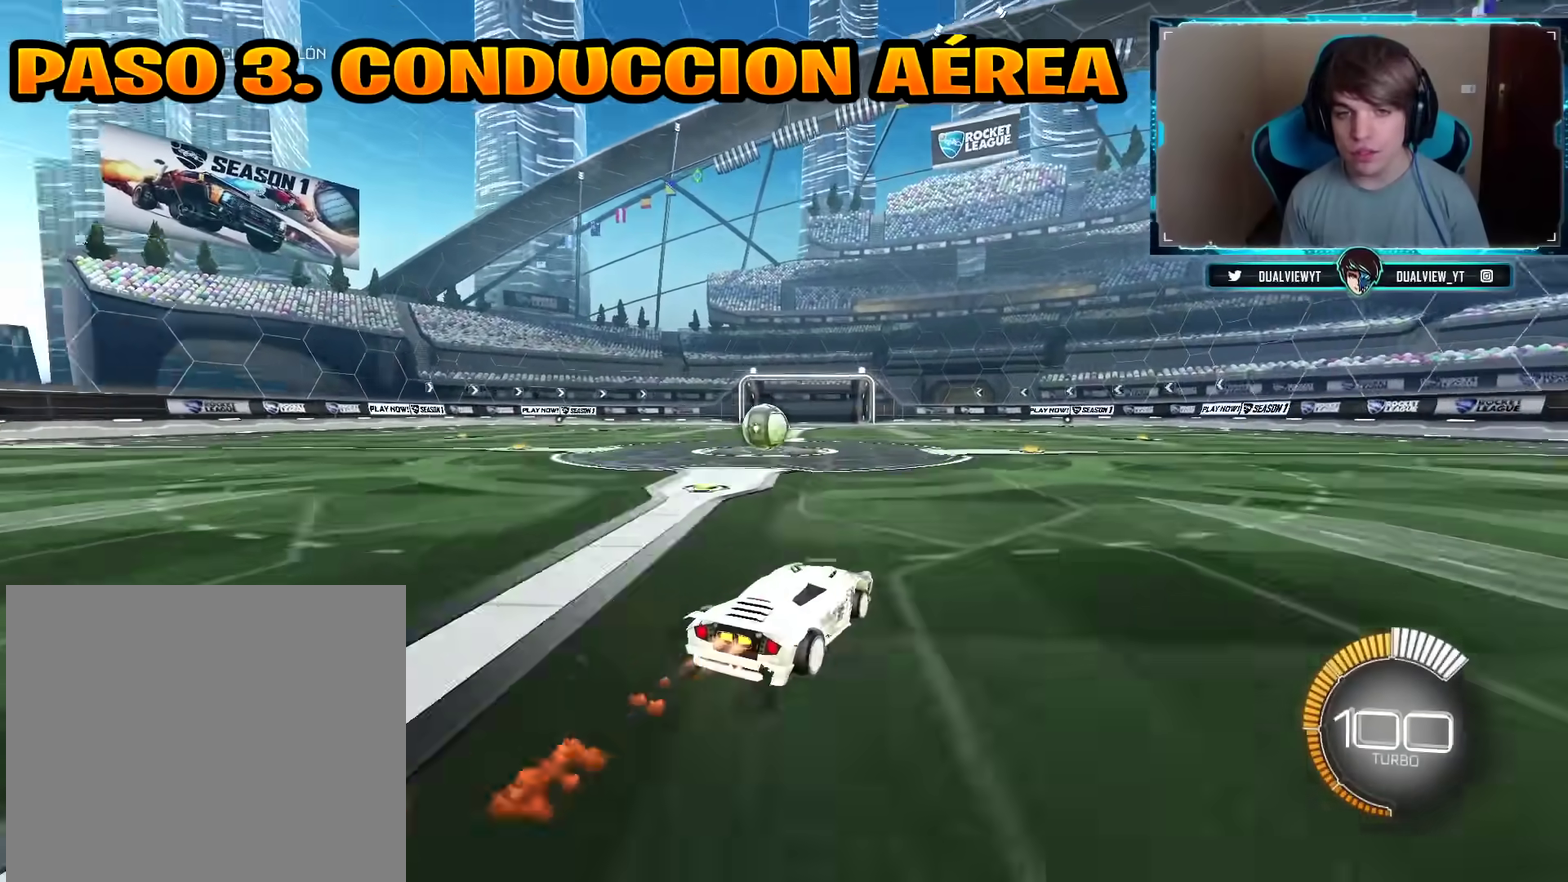
{"buttons": [], "left_stick": "left", "right_stick": "center", "events": [[183, "CIRCLE", "up"], [250, "left_stick", "left"]]}
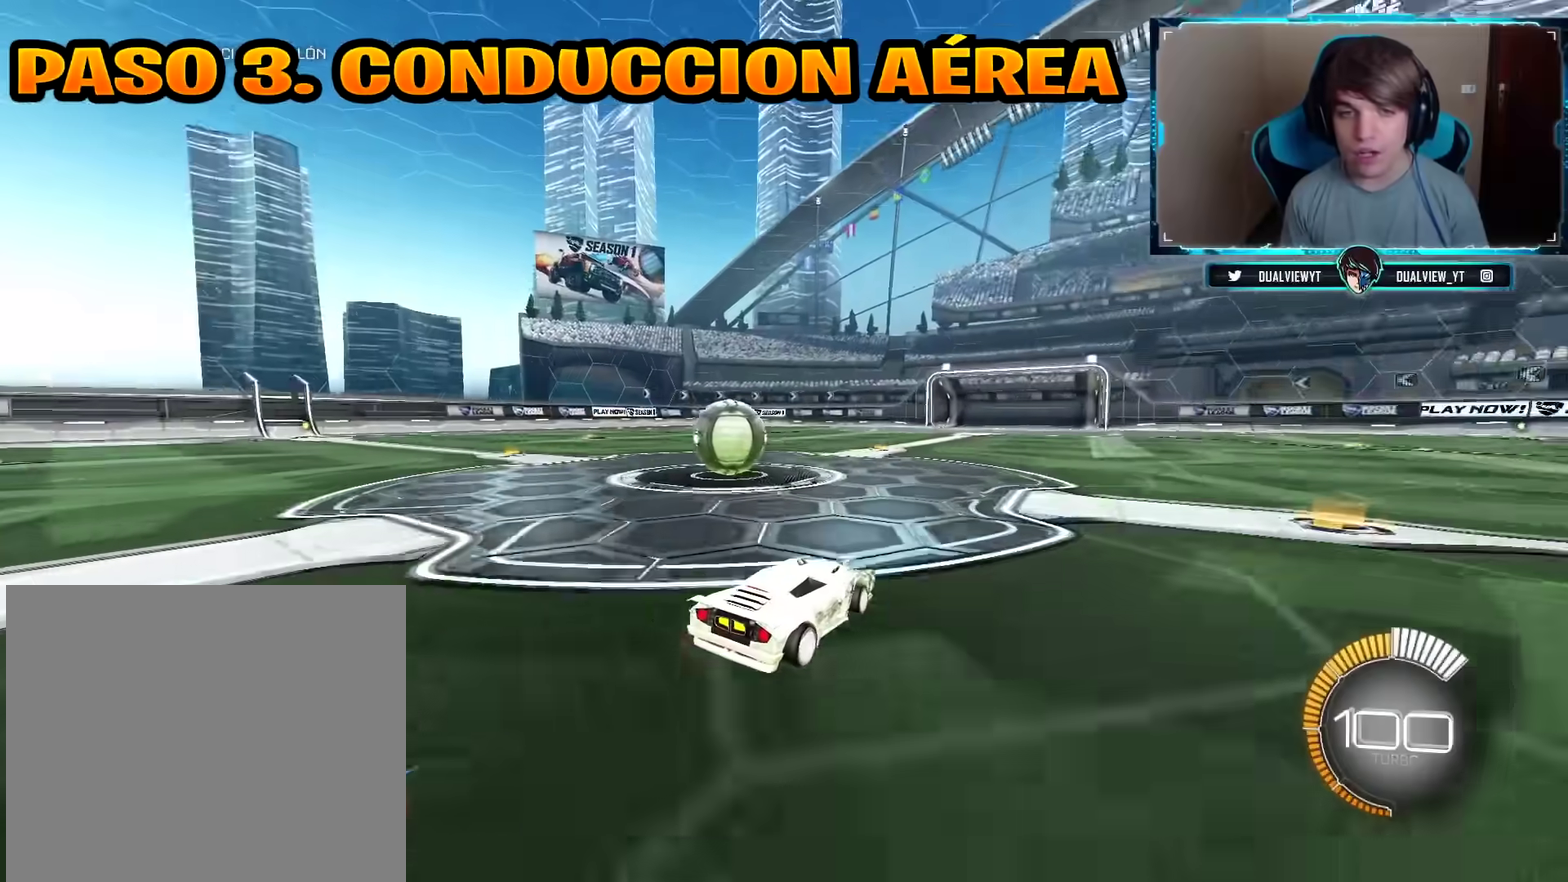
{"buttons": [], "left_stick": "left", "right_stick": "center", "events": [[334, "left_stick", "center"], [501, "left_stick", "left"]]}
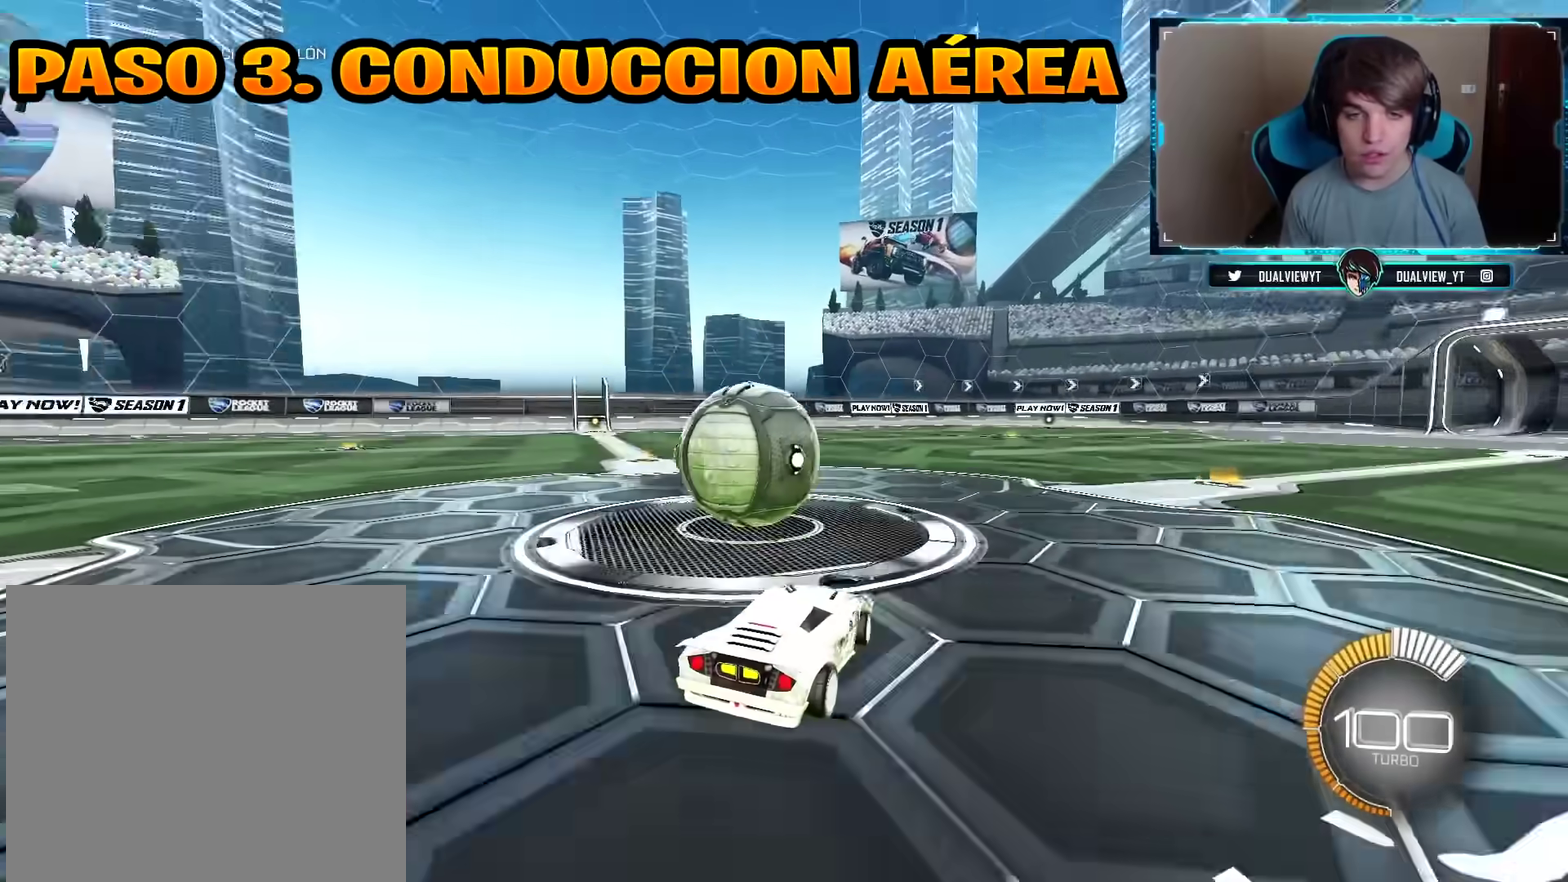
{"buttons": [], "left_stick": "center", "right_stick": "center", "events": [[317, "left_stick", "center"]]}
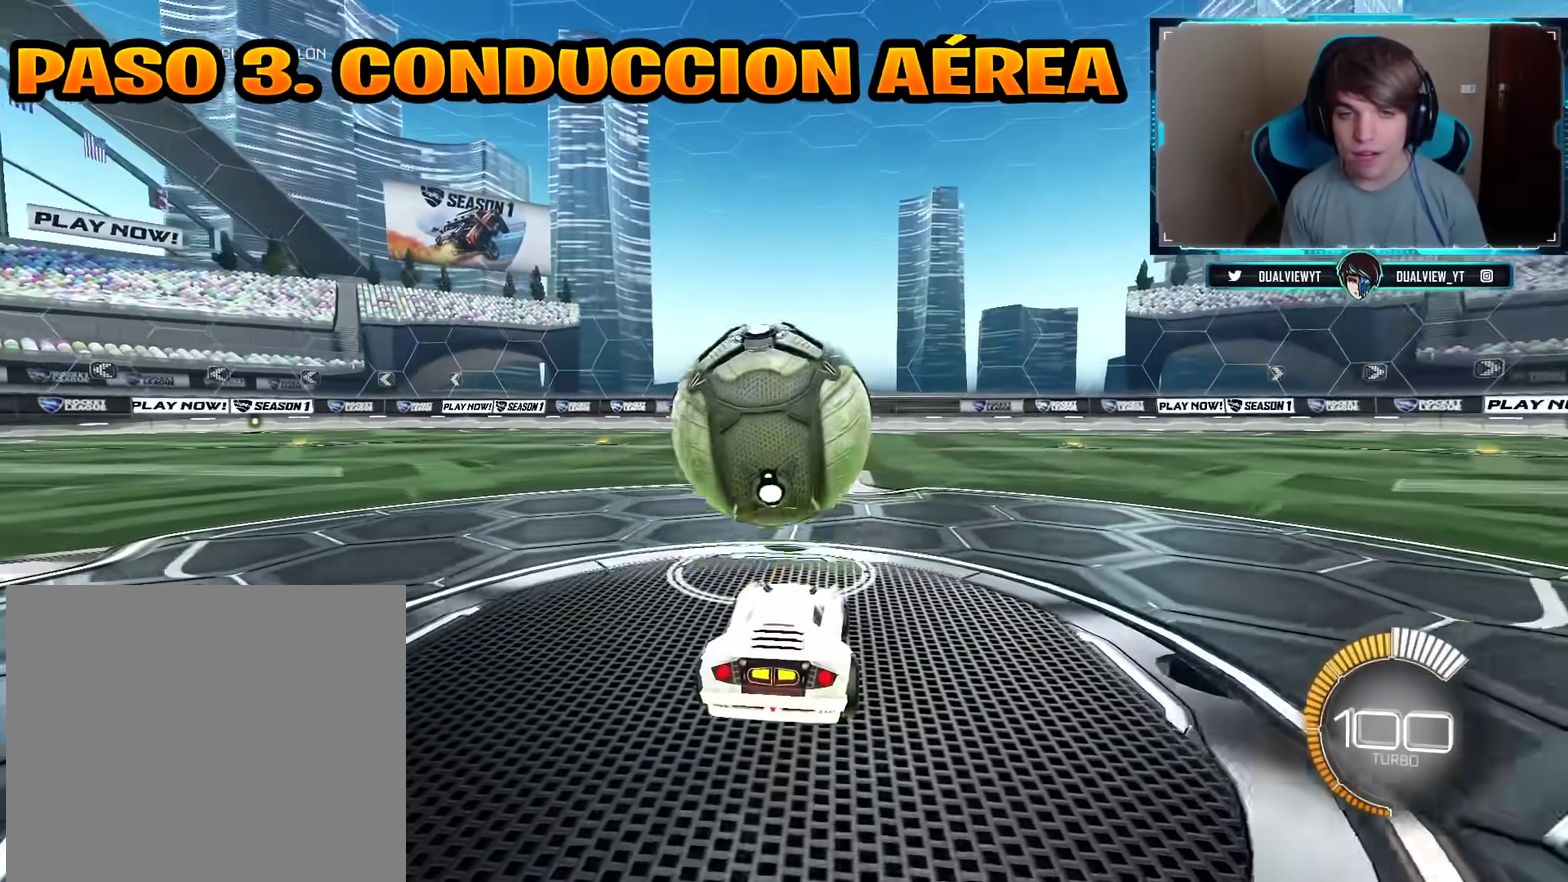
{"buttons": [], "left_stick": "center", "right_stick": "center", "events": []}
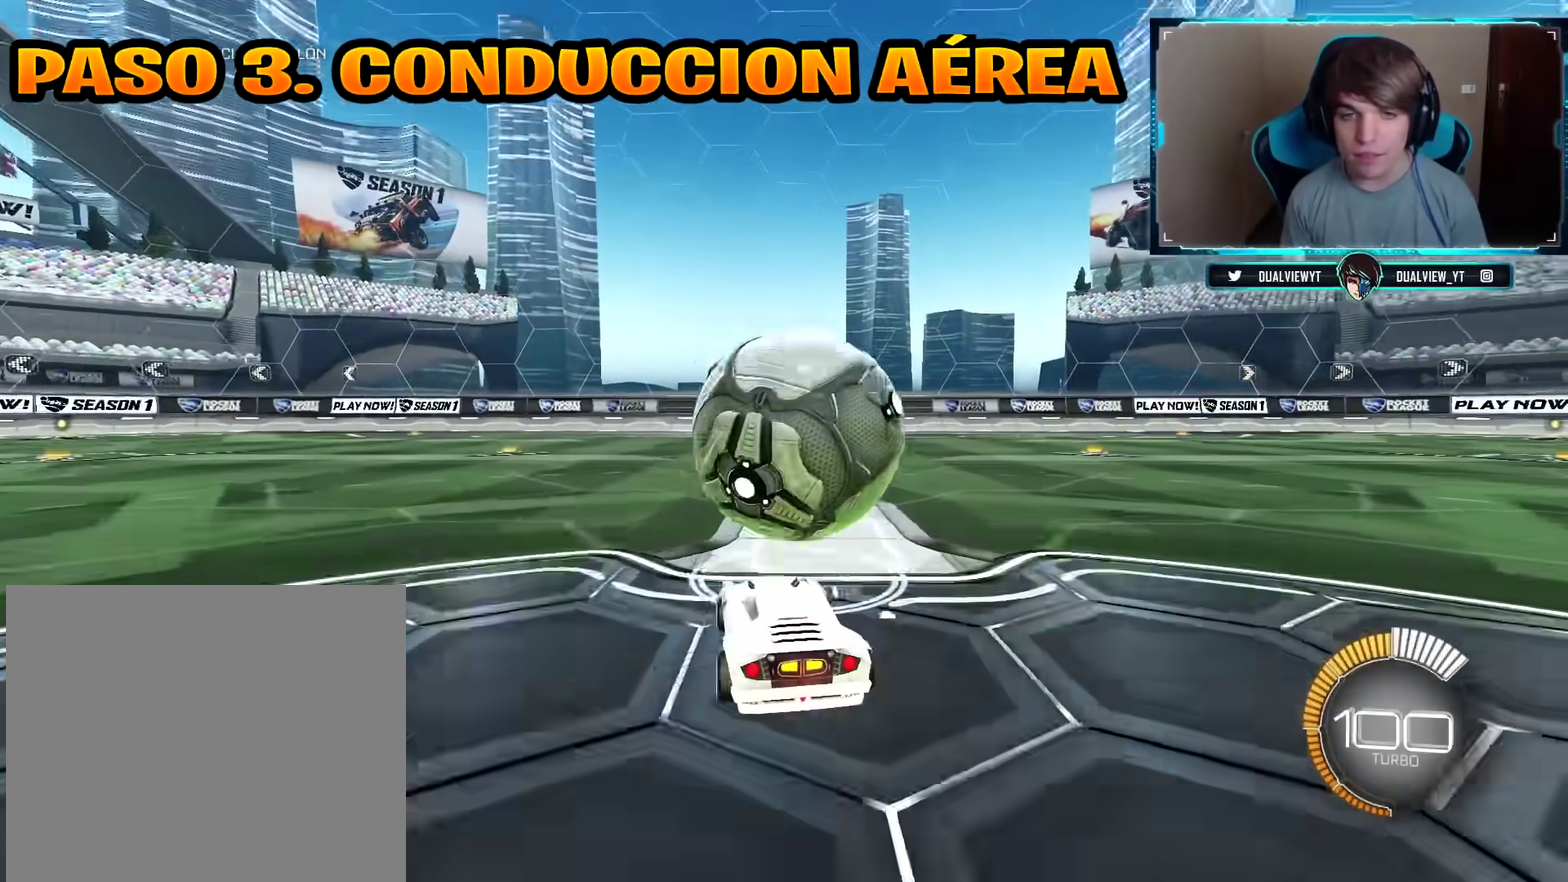
{"buttons": ["CIRCLE"], "left_stick": "center", "right_stick": "center", "events": [[484, "CIRCLE", "down"]]}
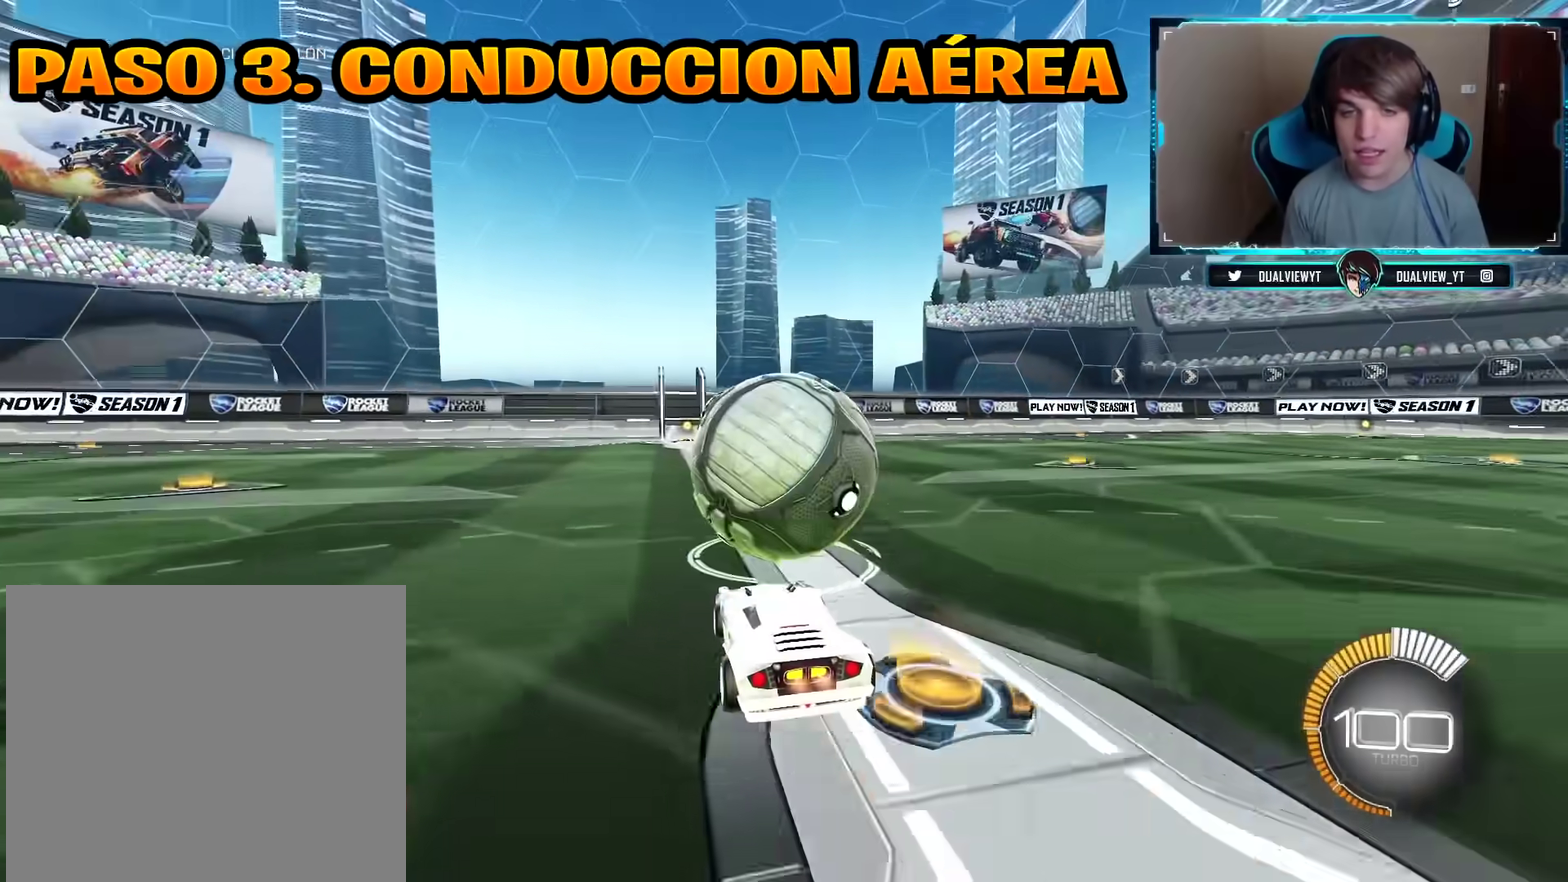
{"buttons": ["CIRCLE"], "left_stick": "center", "right_stick": "center", "events": [[267, "CIRCLE", "up"], [484, "CIRCLE", "down"]]}
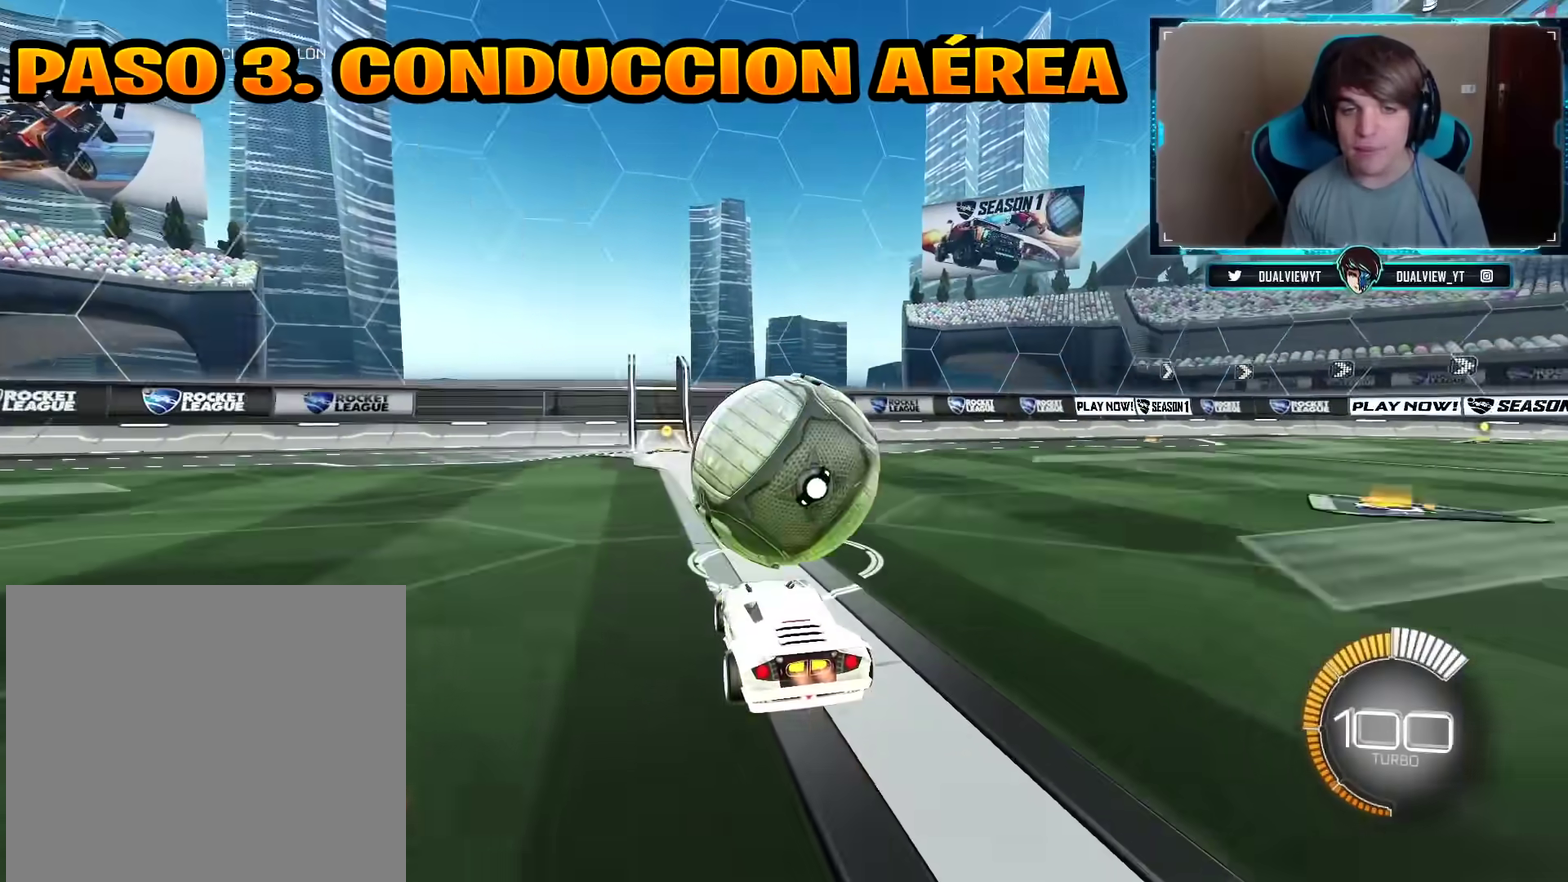
{"buttons": [], "left_stick": "center", "right_stick": "center", "events": [[283, "CIRCLE", "up"]]}
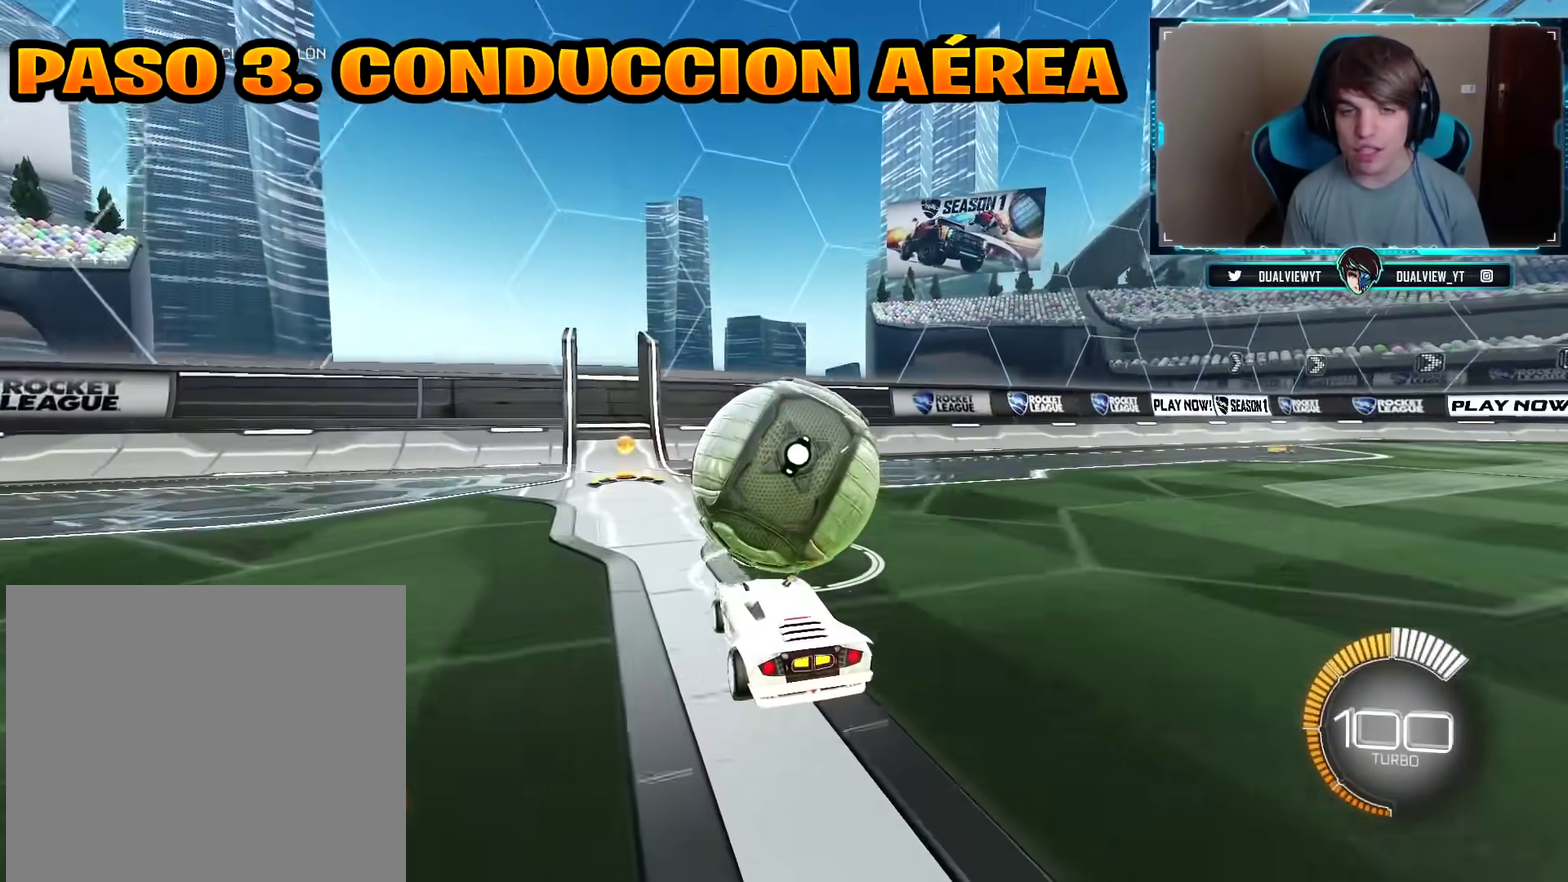
{"buttons": [], "left_stick": "center", "right_stick": "center", "events": [[17, "left_stick", "left"], [84, "left_stick", "center"], [367, "left_stick", "right"], [434, "left_stick", "center"]]}
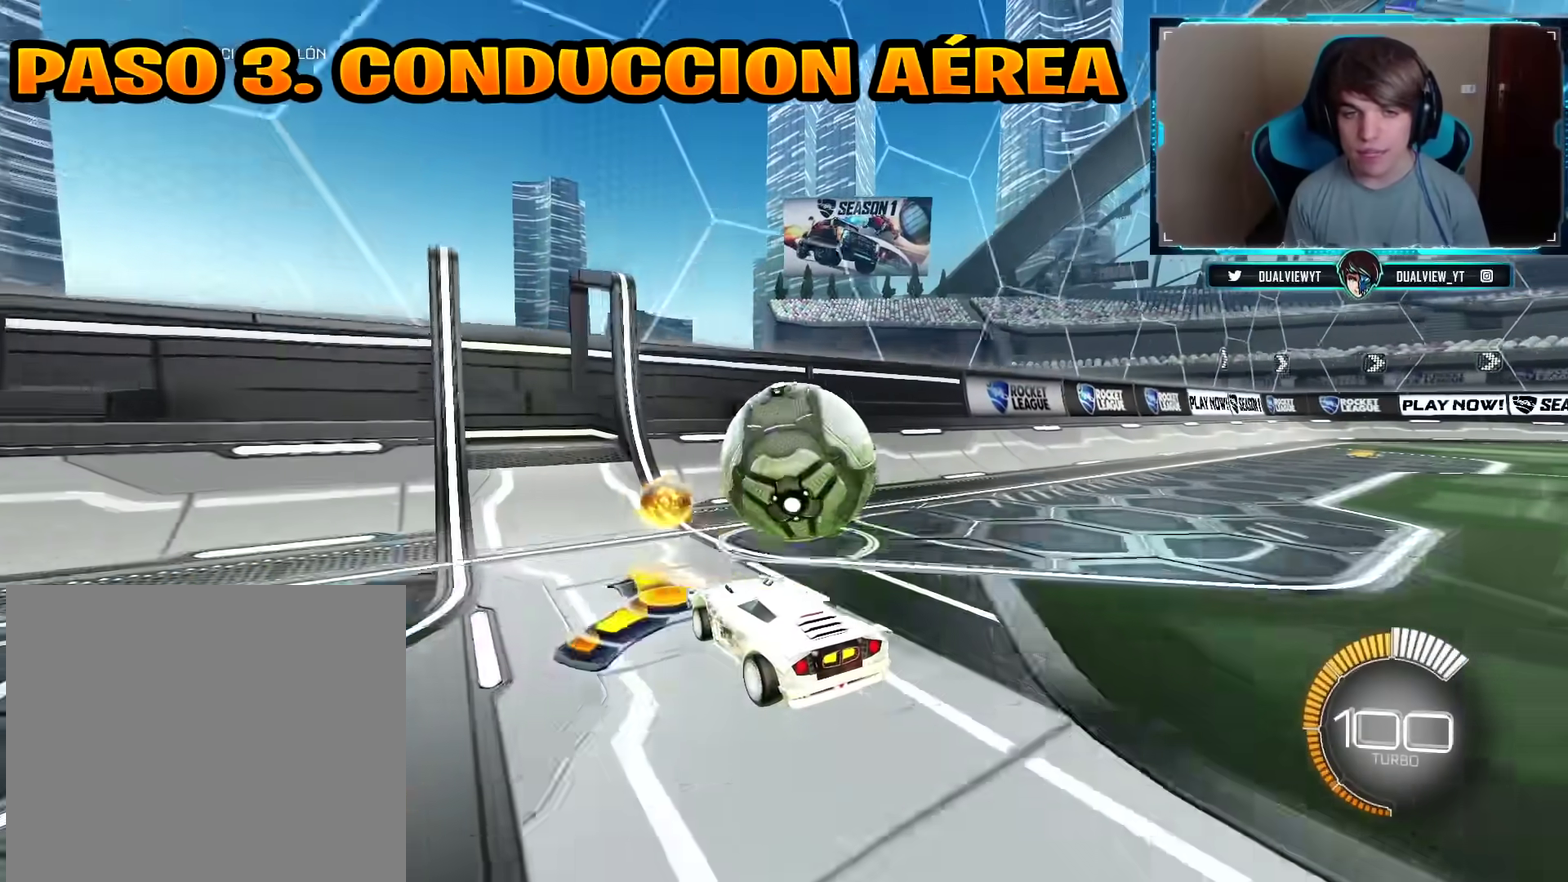
{"buttons": ["CIRCLE"], "left_stick": "right", "right_stick": "center", "events": [[200, "left_stick", "right"], [350, "CIRCLE", "down"]]}
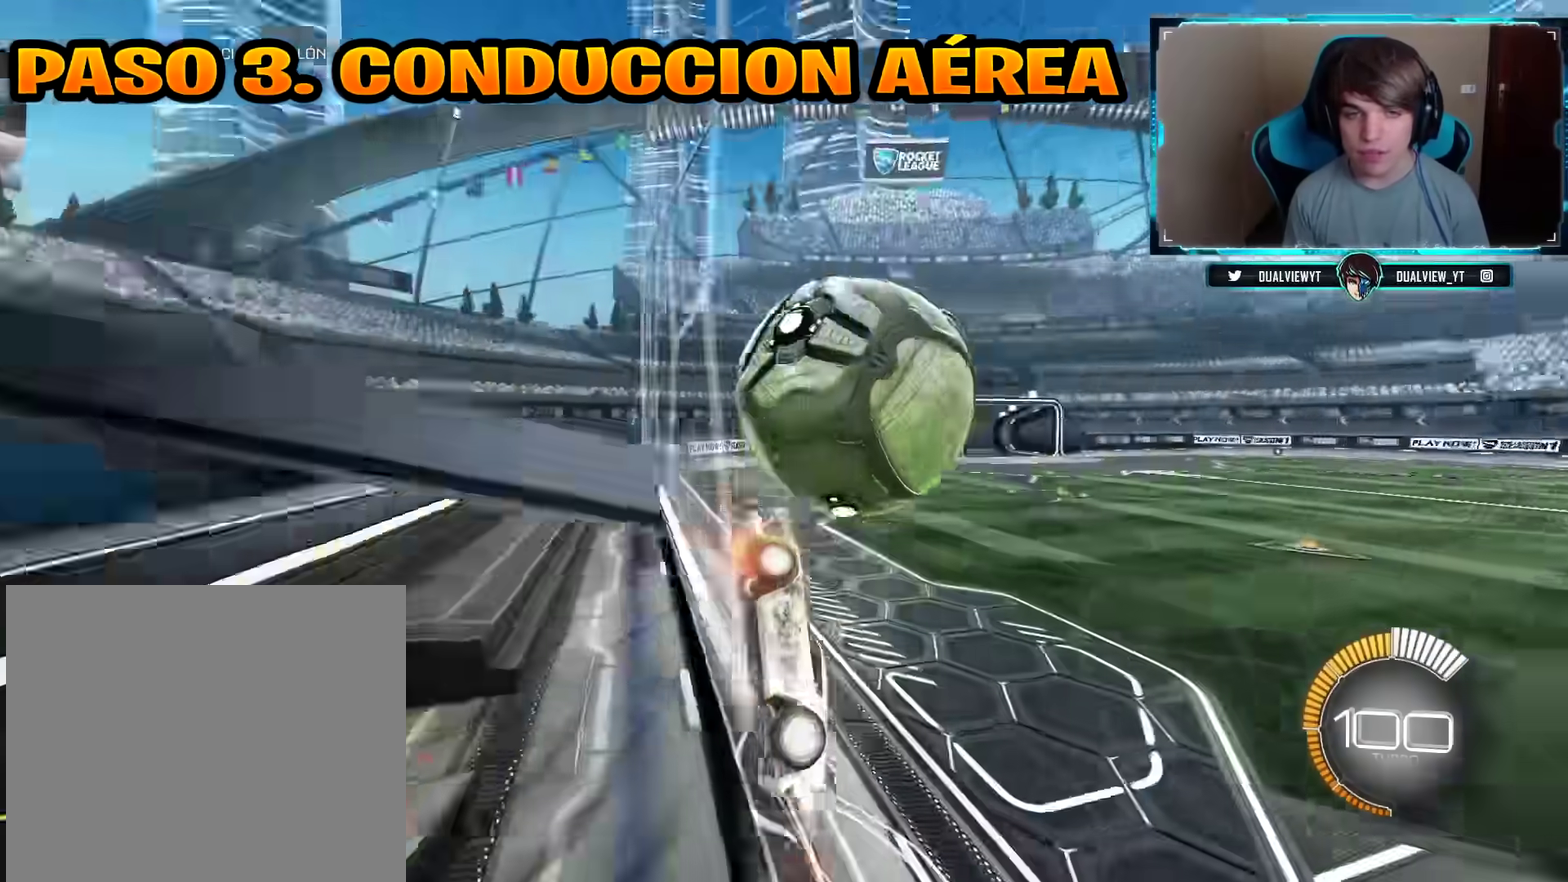
{"buttons": [], "left_stick": "right", "right_stick": "center", "events": [[33, "CROSS", "down"], [33, "left_stick", "center"], [66, "CIRCLE", "up"], [183, "CROSS", "up"], [283, "left_stick", "right"]]}
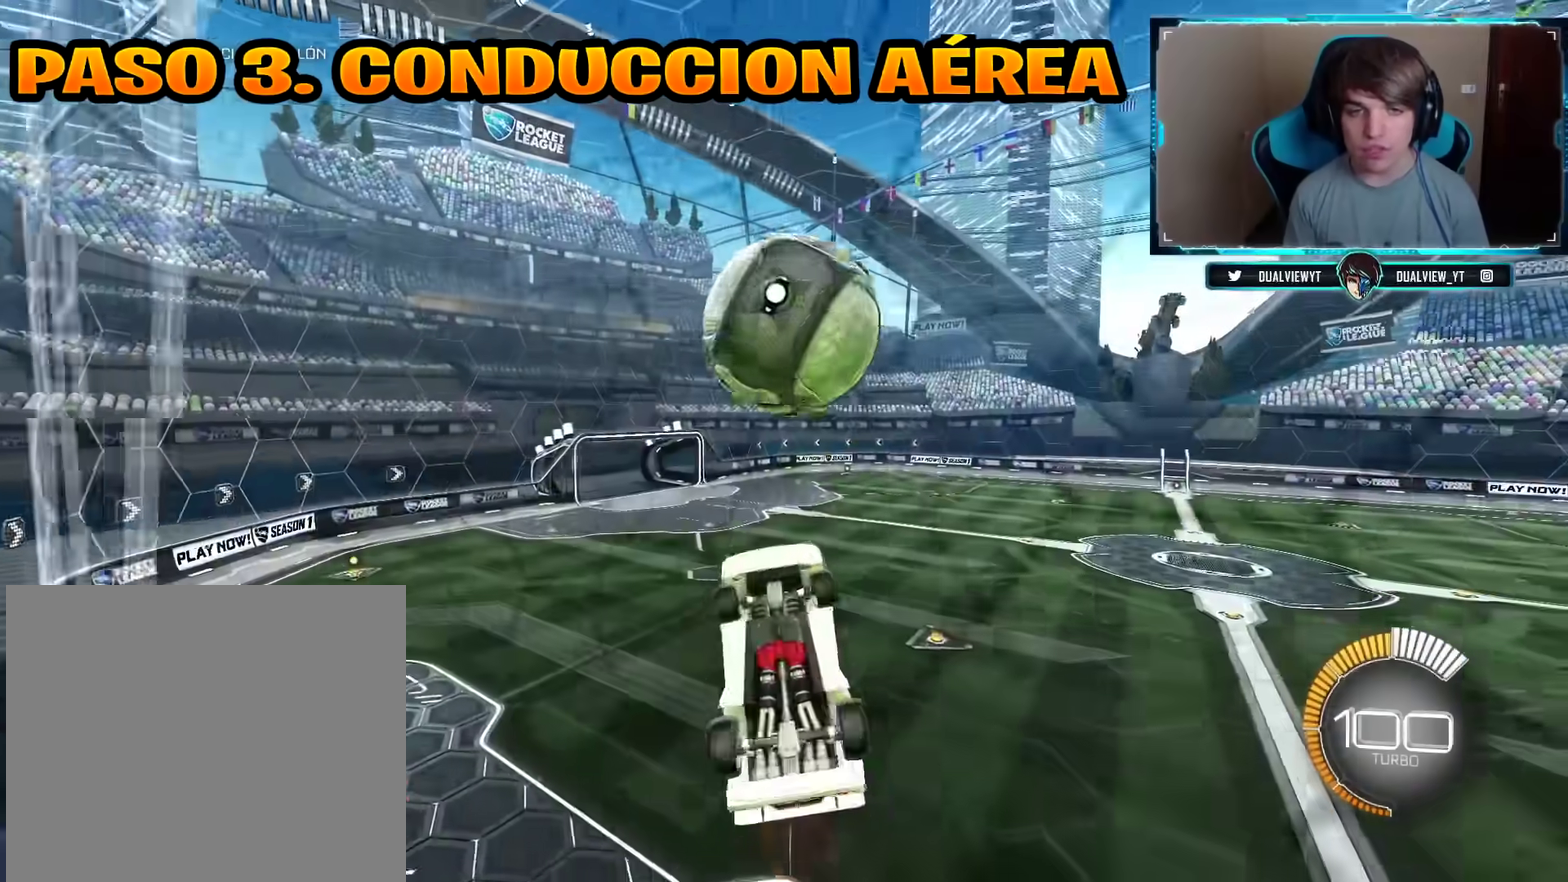
{"buttons": [], "left_stick": "right", "right_stick": "center", "events": [[300, "CIRCLE", "down"], [434, "CIRCLE", "up"]]}
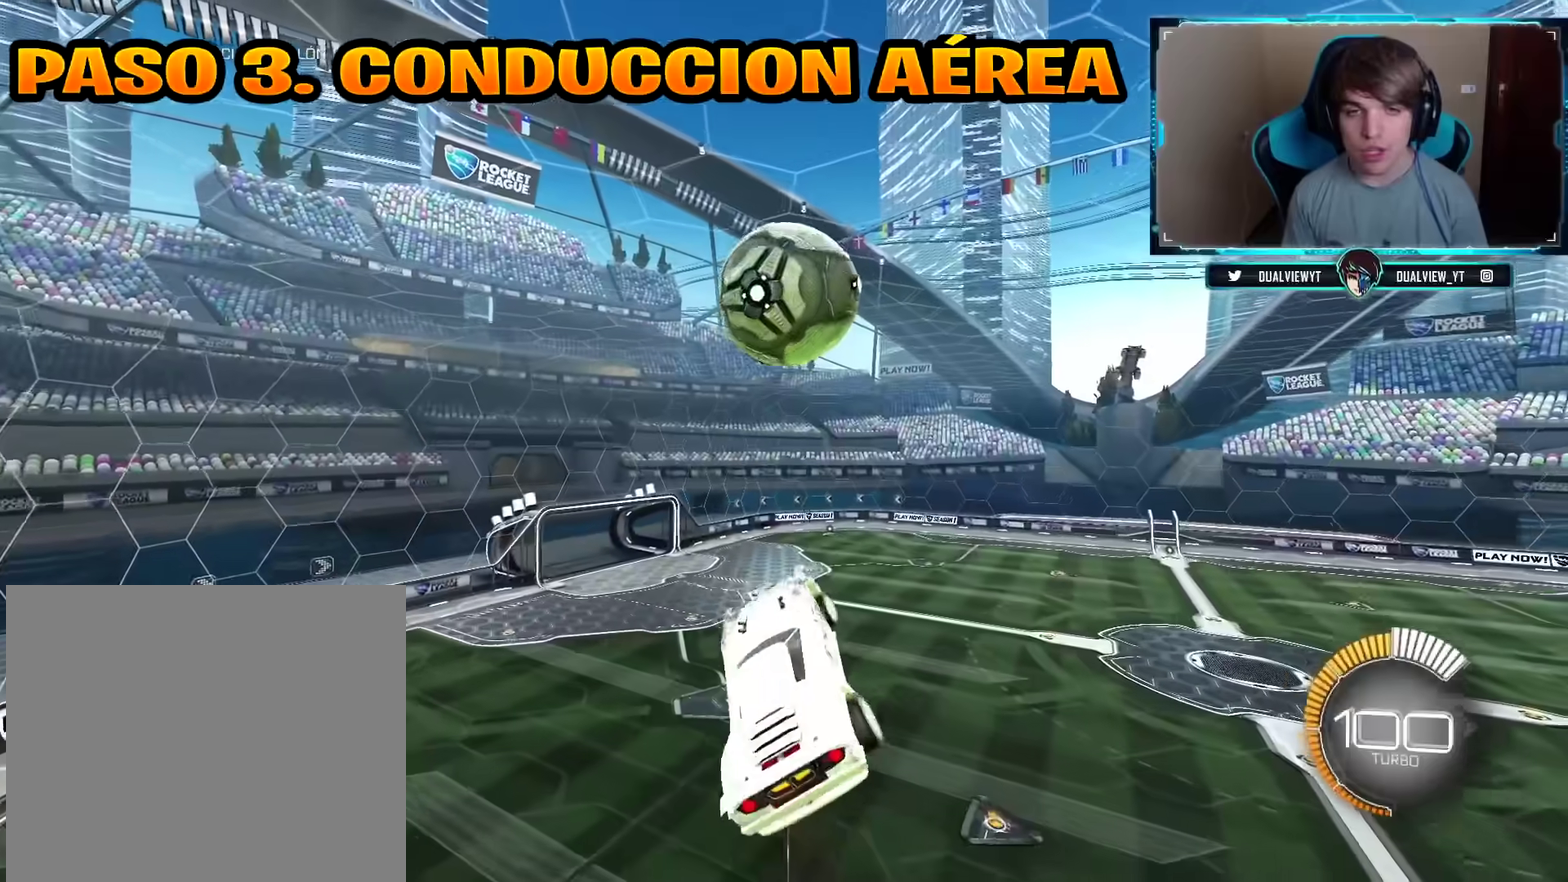
{"buttons": ["CIRCLE"], "left_stick": "center", "right_stick": "center", "events": [[66, "left_stick", "center"], [83, "CIRCLE", "down"], [183, "CIRCLE", "up"], [216, "left_stick", "down-right"], [317, "left_stick", "center"], [367, "CIRCLE", "down"]]}
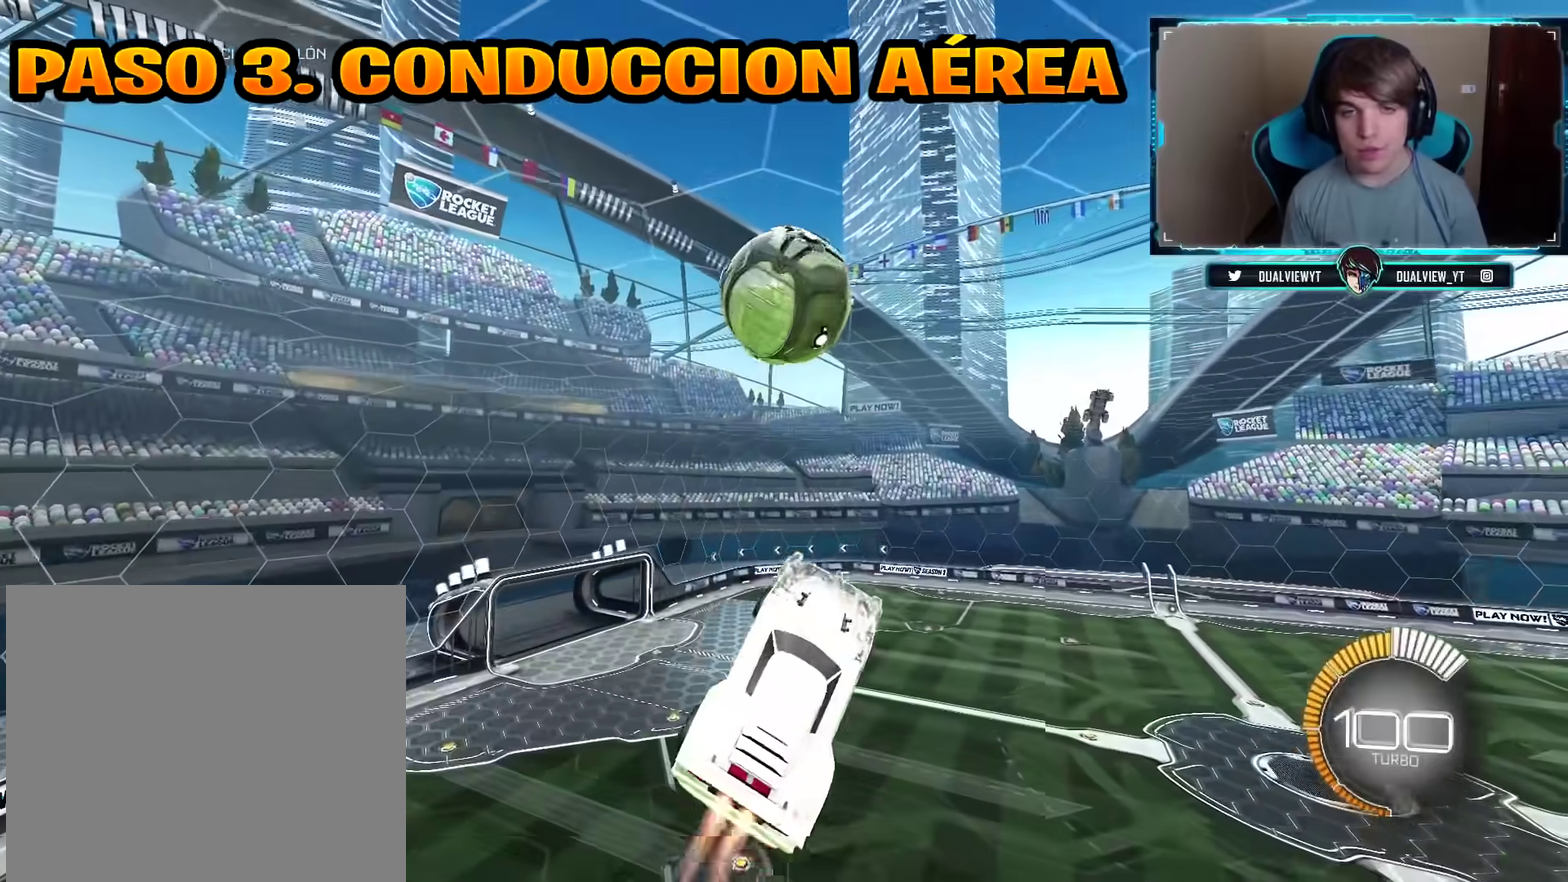
{"buttons": ["CIRCLE"], "left_stick": "down", "right_stick": "center", "events": [[67, "CIRCLE", "up"], [83, "left_stick", "up"], [167, "left_stick", "left"], [350, "left_stick", "center"], [400, "CIRCLE", "down"], [484, "left_stick", "down"]]}
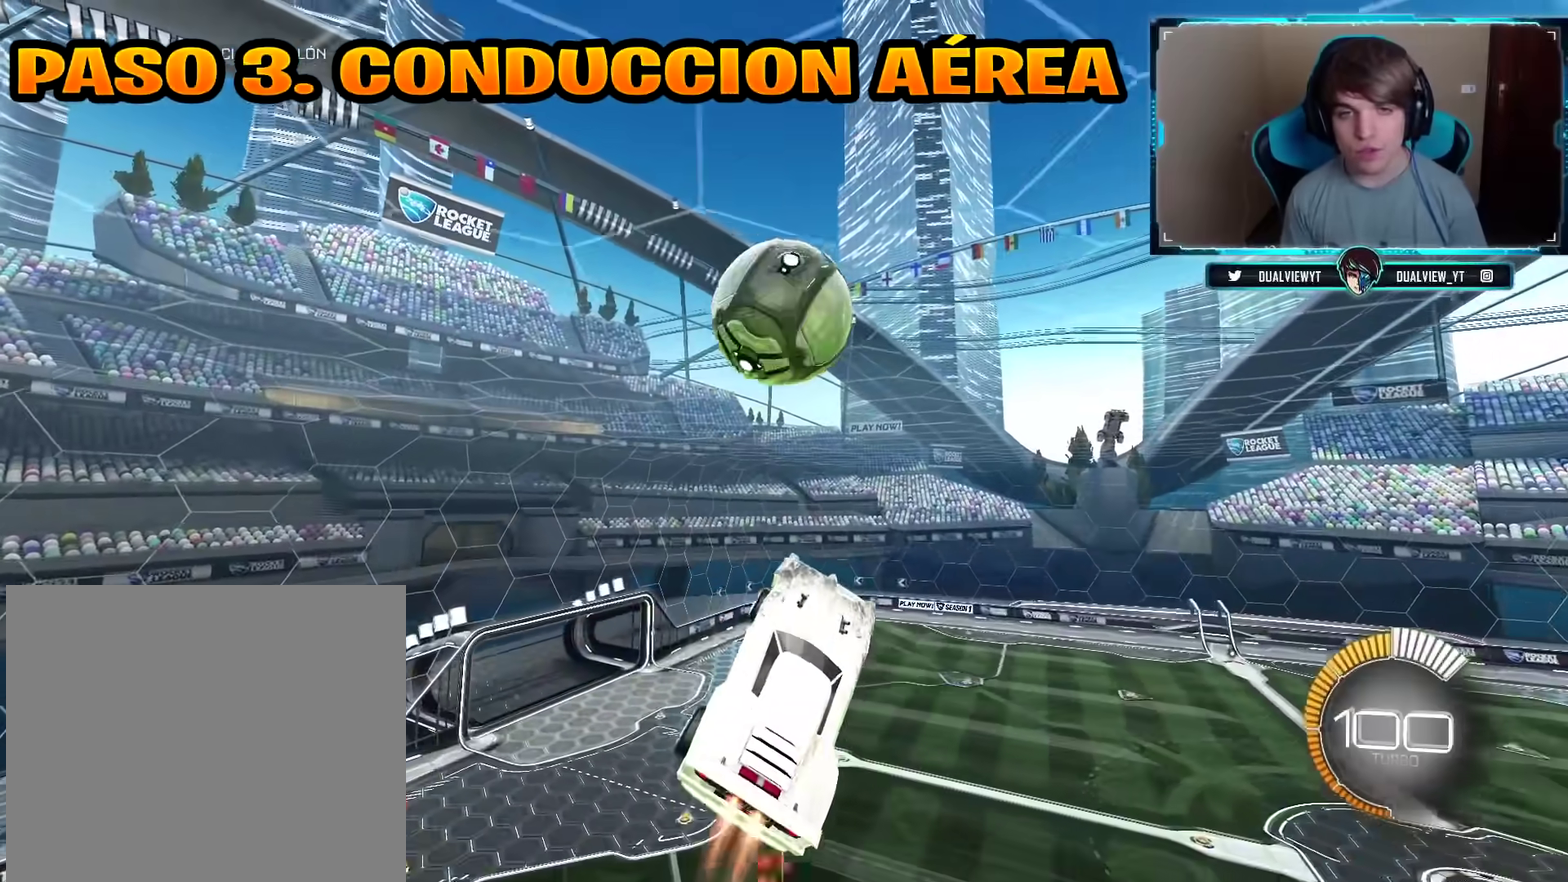
{"buttons": [], "left_stick": "center", "right_stick": "center", "events": [[16, "CIRCLE", "up"], [66, "left_stick", "center"], [233, "left_stick", "left"], [317, "left_stick", "up-left"], [333, "CIRCLE", "down"], [400, "left_stick", "center"], [450, "CIRCLE", "up"]]}
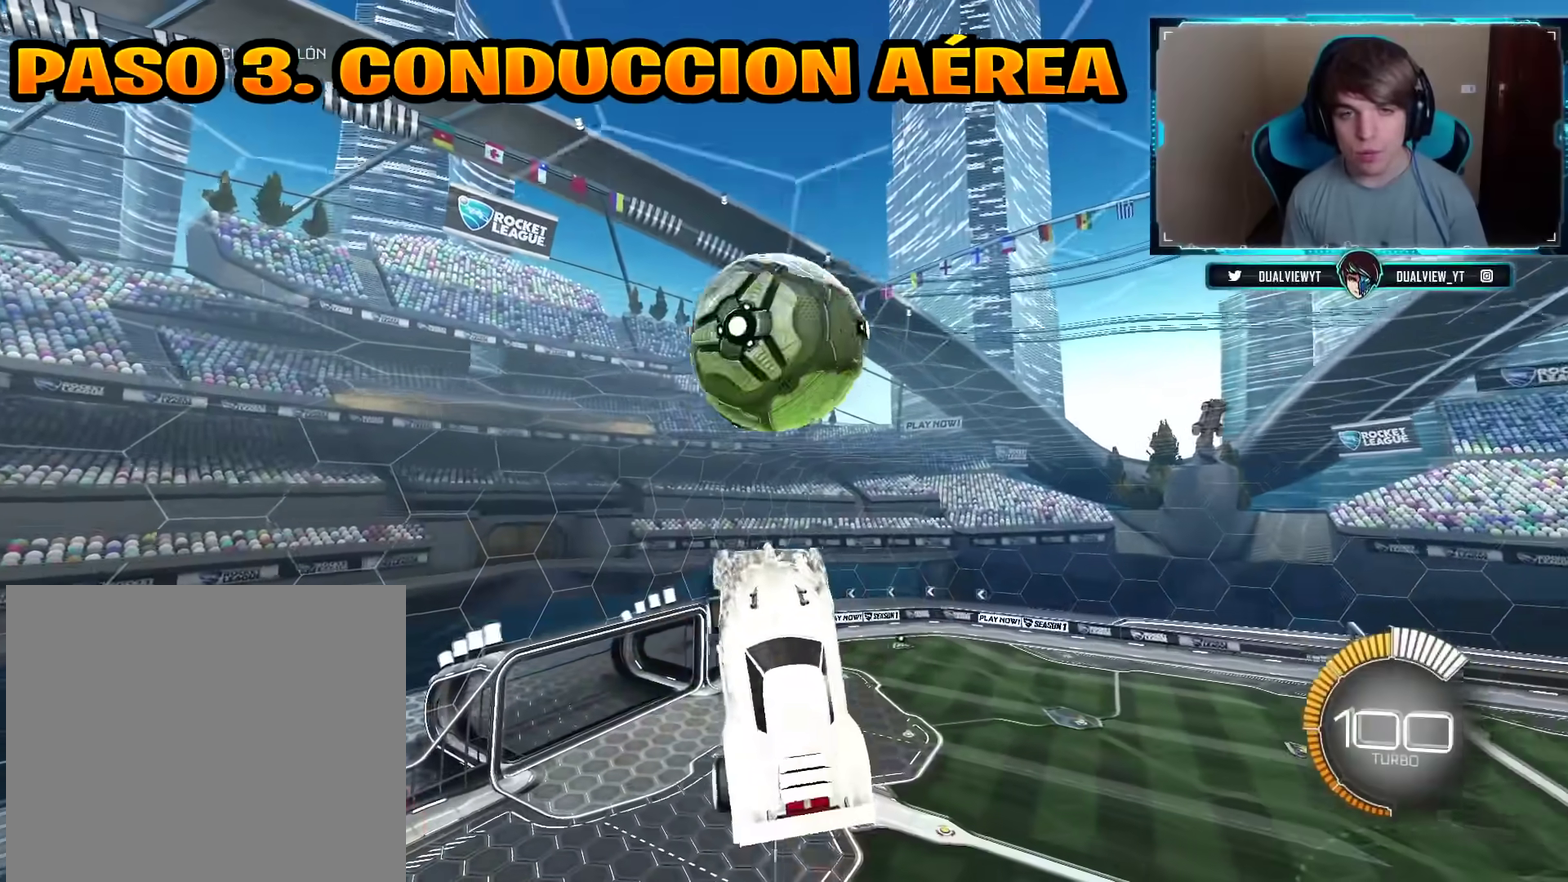
{"buttons": [], "left_stick": "right", "right_stick": "center", "events": [[67, "CIRCLE", "down"], [167, "CIRCLE", "up"], [250, "CIRCLE", "down"], [334, "CIRCLE", "up"], [367, "left_stick", "right"], [400, "CIRCLE", "down"], [501, "CIRCLE", "up"]]}
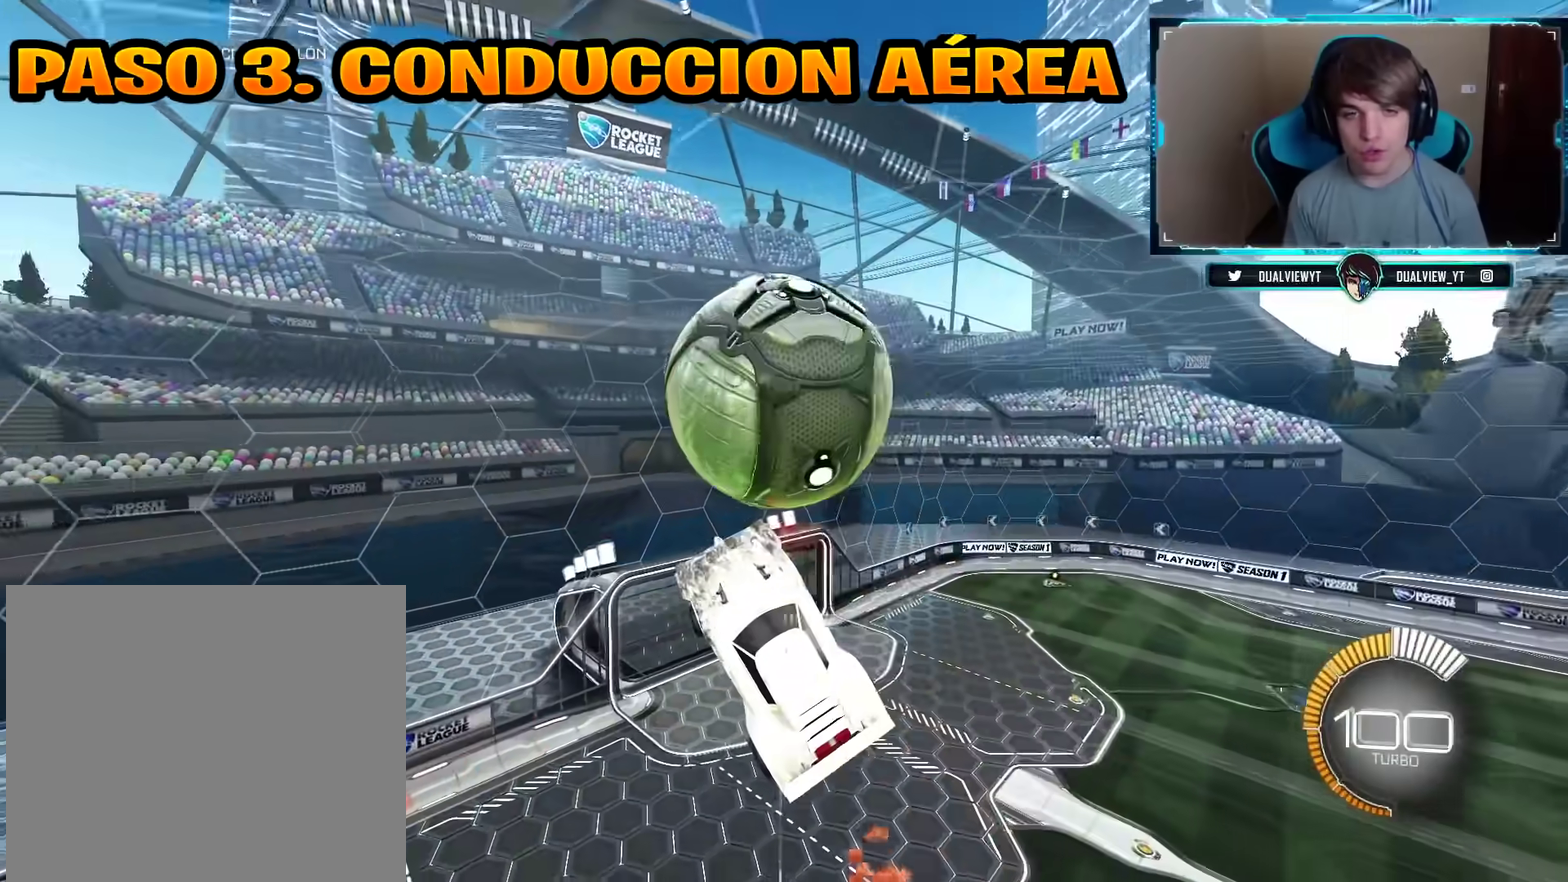
{"buttons": ["CIRCLE"], "left_stick": "center", "right_stick": "center", "events": [[83, "CIRCLE", "down"], [150, "CIRCLE", "up"], [300, "CIRCLE", "down"], [300, "left_stick", "center"], [383, "CIRCLE", "up"], [467, "CIRCLE", "down"]]}
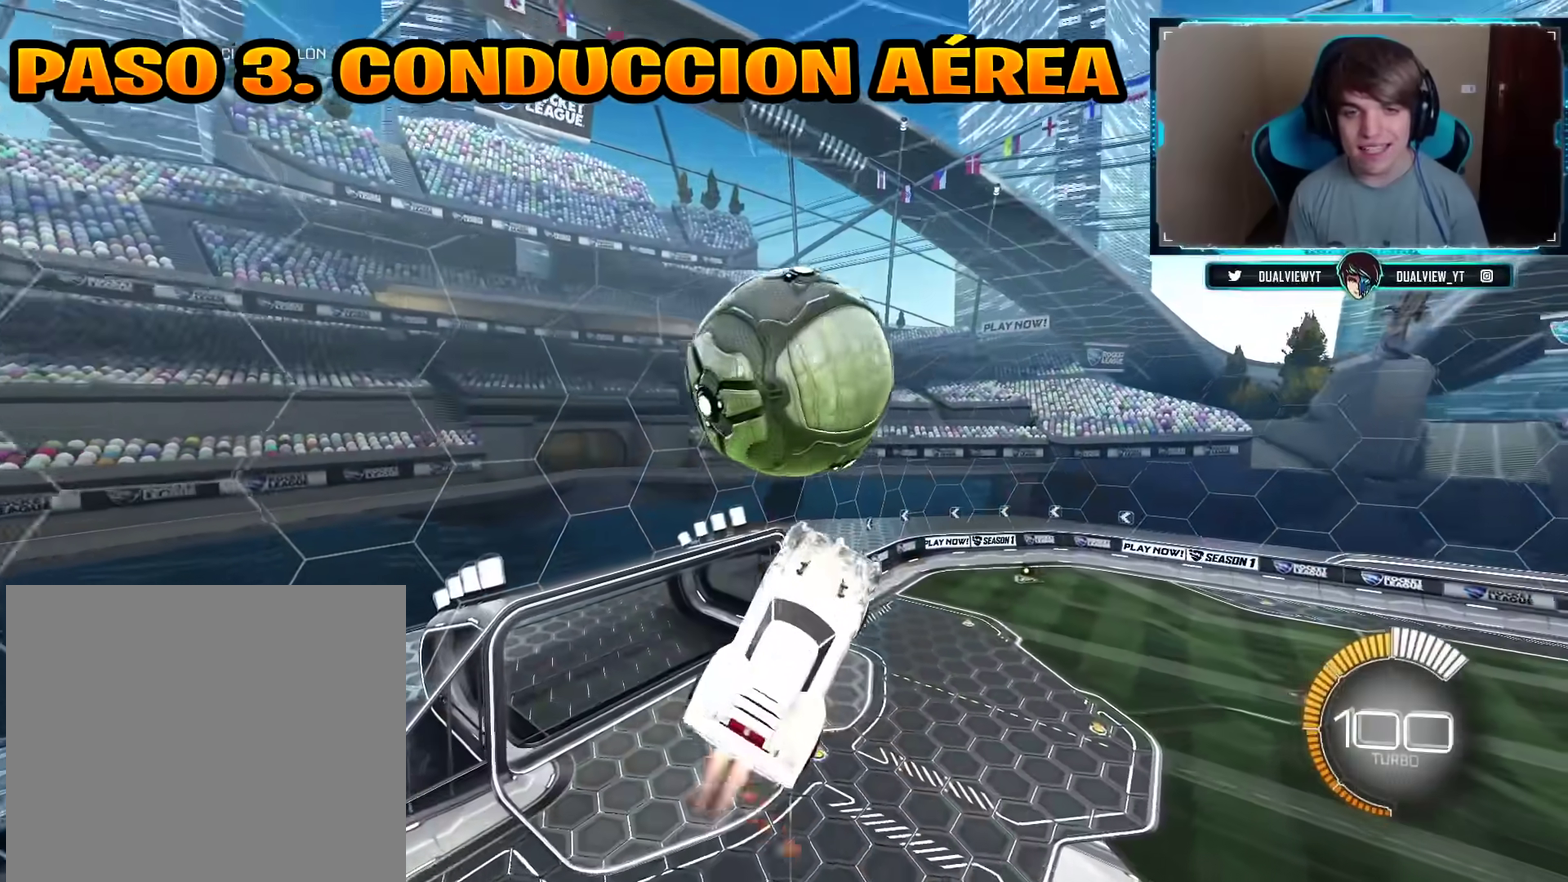
{"buttons": [], "left_stick": "left", "right_stick": "center", "events": [[50, "CIRCLE", "up"], [67, "left_stick", "left"], [117, "CIRCLE", "down"], [184, "CIRCLE", "up"]]}
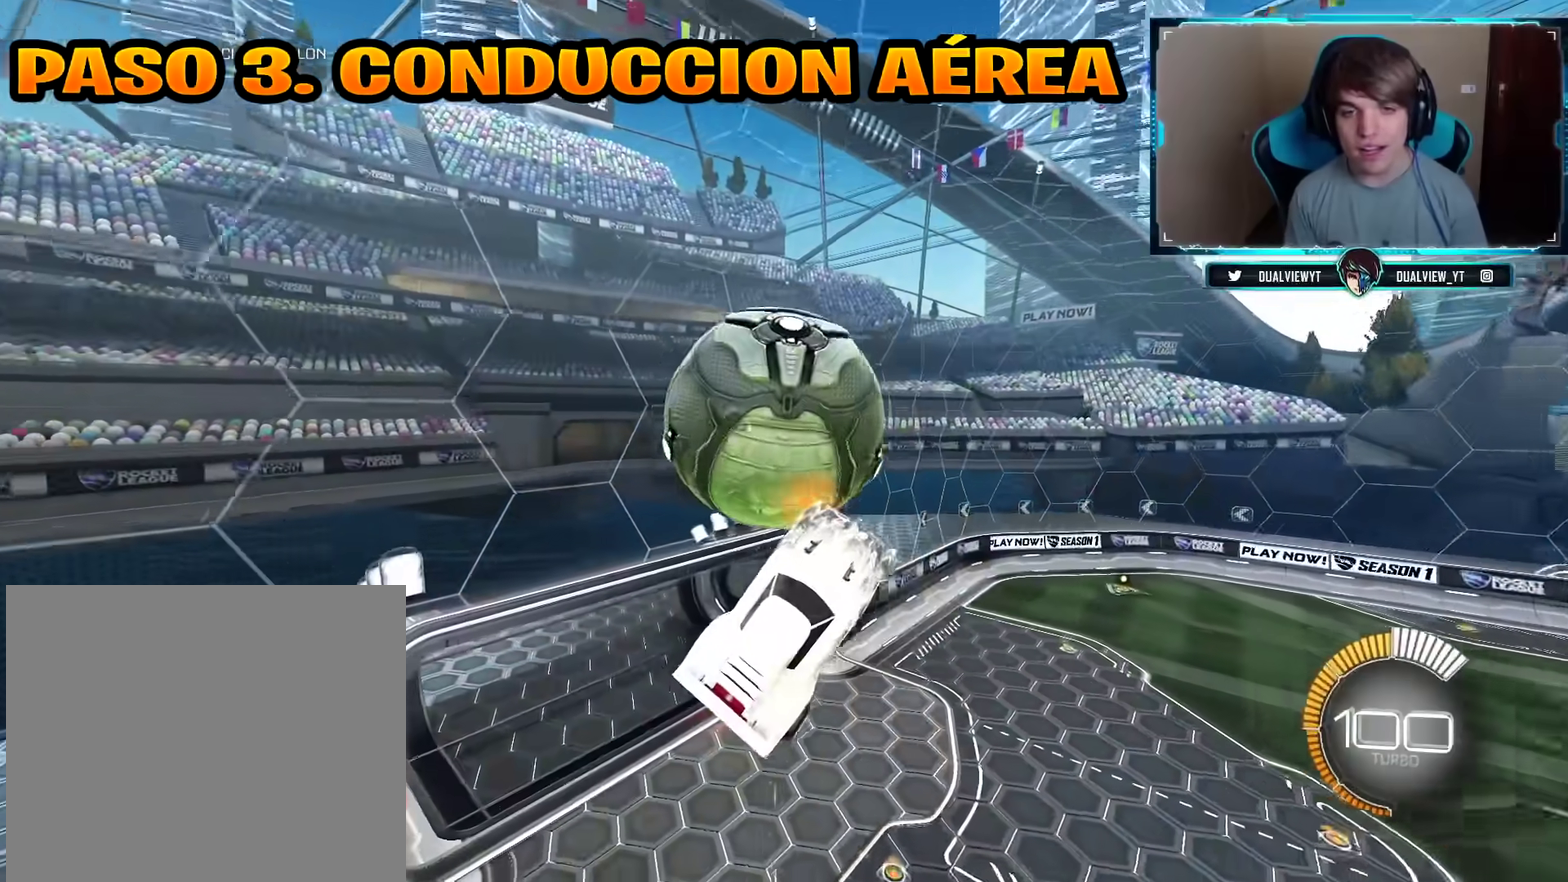
{"buttons": [], "left_stick": "center", "right_stick": "center", "events": [[16, "left_stick", "up-left"], [66, "CIRCLE", "down"], [116, "CIRCLE", "up"], [133, "left_stick", "center"]]}
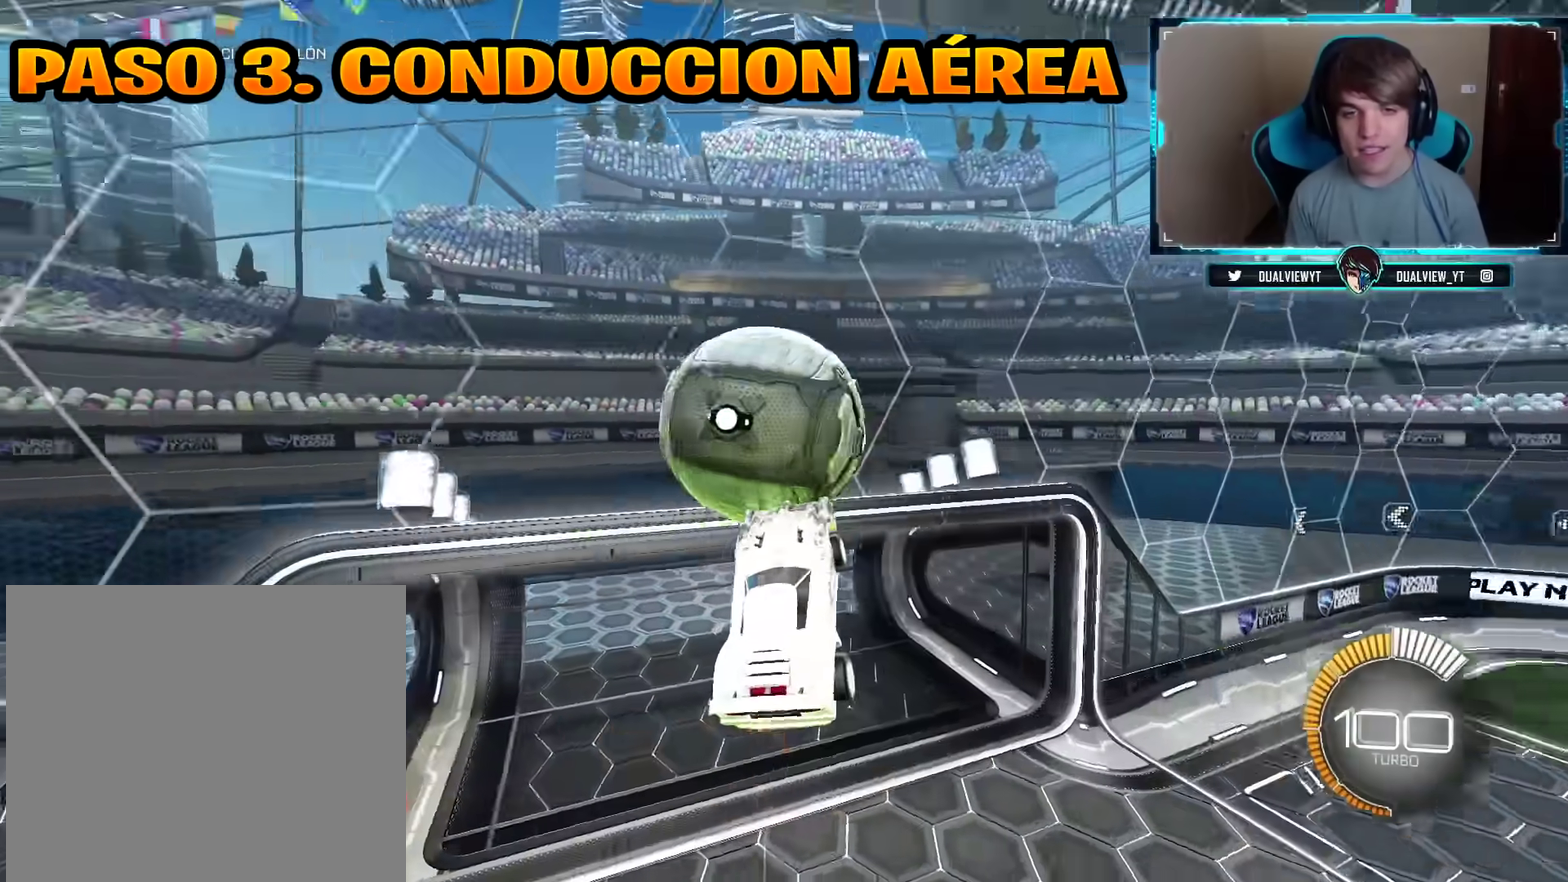
{"buttons": ["CIRCLE"], "left_stick": "center", "right_stick": "center", "events": [[33, "CIRCLE", "down"], [134, "CIRCLE", "up"], [217, "CIRCLE", "down"], [234, "left_stick", "up-left"], [284, "CIRCLE", "up"], [317, "left_stick", "up"], [350, "CIRCLE", "down"], [434, "CIRCLE", "up"], [467, "left_stick", "center"], [501, "CIRCLE", "down"]]}
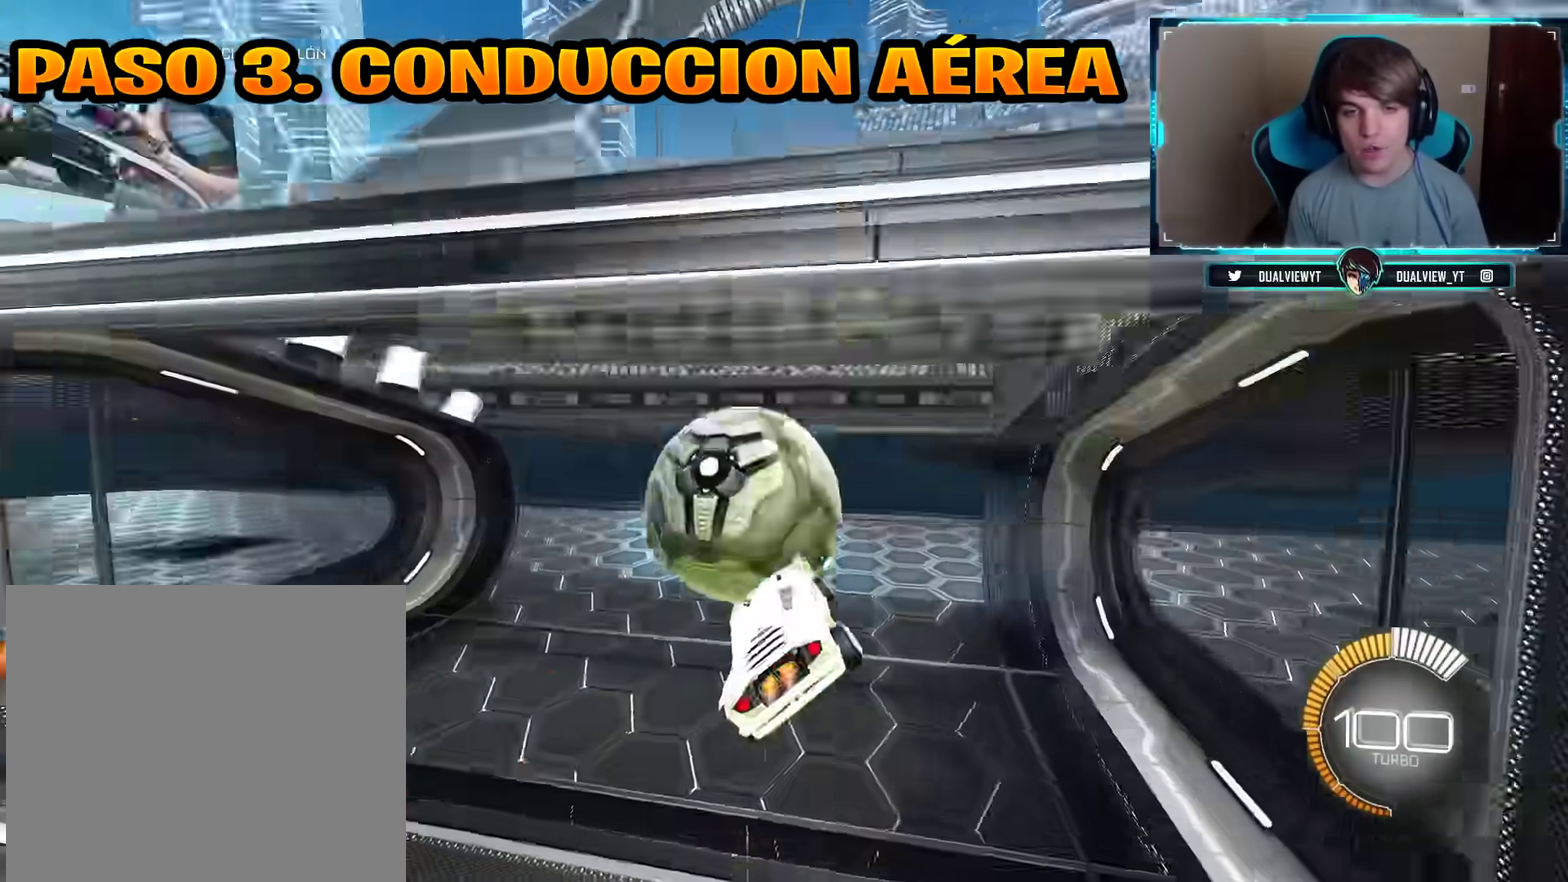
{"buttons": [], "left_stick": "center", "right_stick": "center", "events": [[66, "CIRCLE", "up"], [133, "CIRCLE", "down"], [216, "CIRCLE", "up"], [283, "CIRCLE", "down"], [350, "CIRCLE", "up"], [433, "CIRCLE", "down"], [500, "CIRCLE", "up"]]}